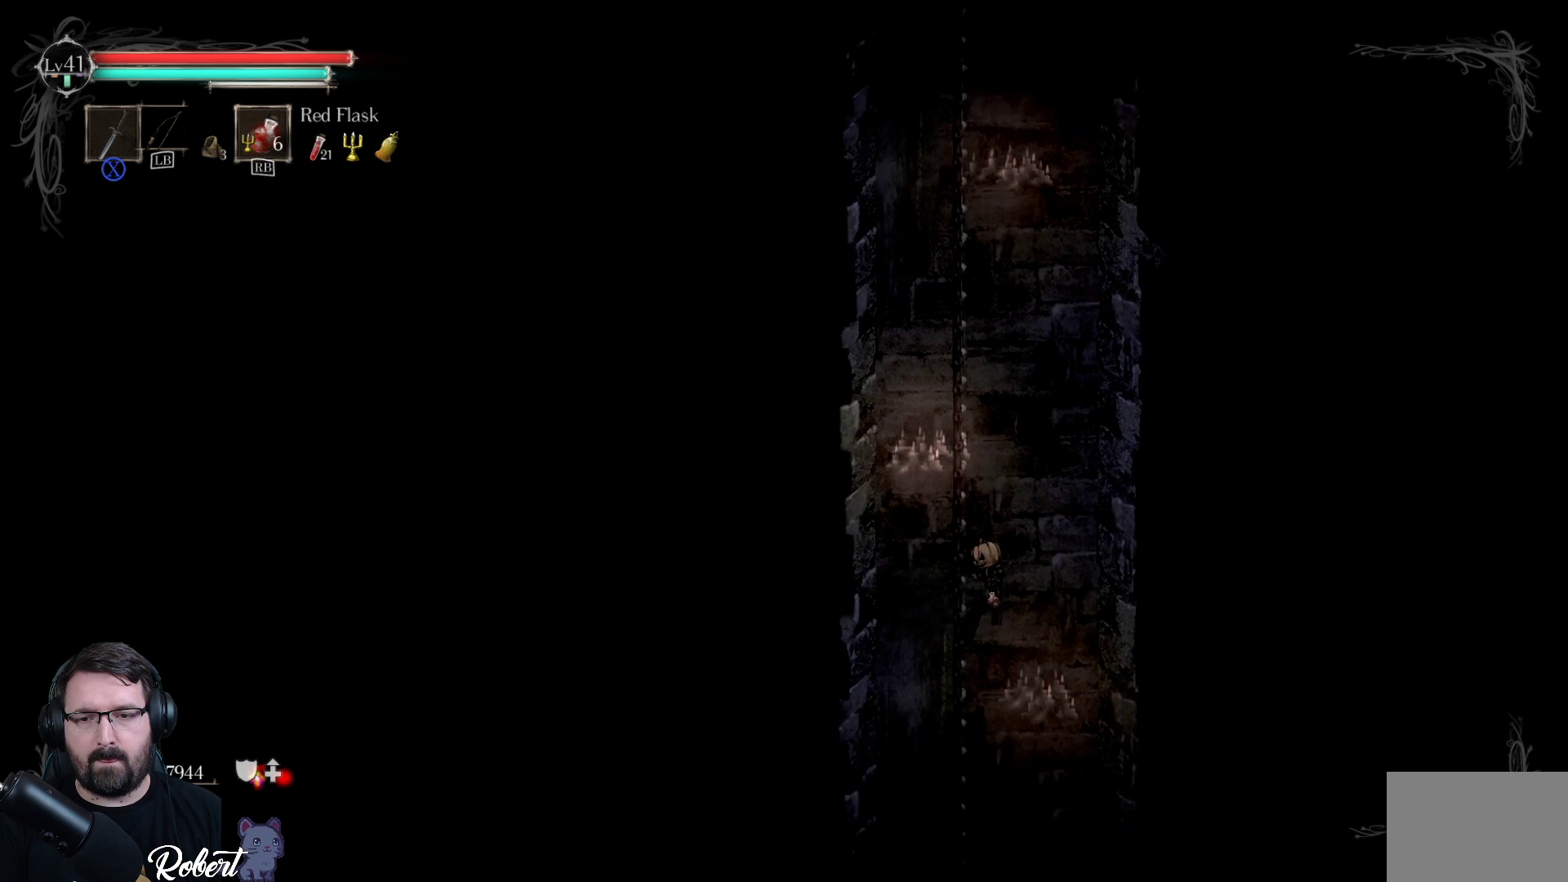
Gameplay with a controller (Xbox layout); each line is a JSON object with the inputs held at the frame after it. "events" lists button and stick changes between this image and that frame as [ms after this image, input, new state], when the widget could be followed in between.
{"buttons": ["R2"], "left_stick": "down", "right_stick": "center", "events": []}
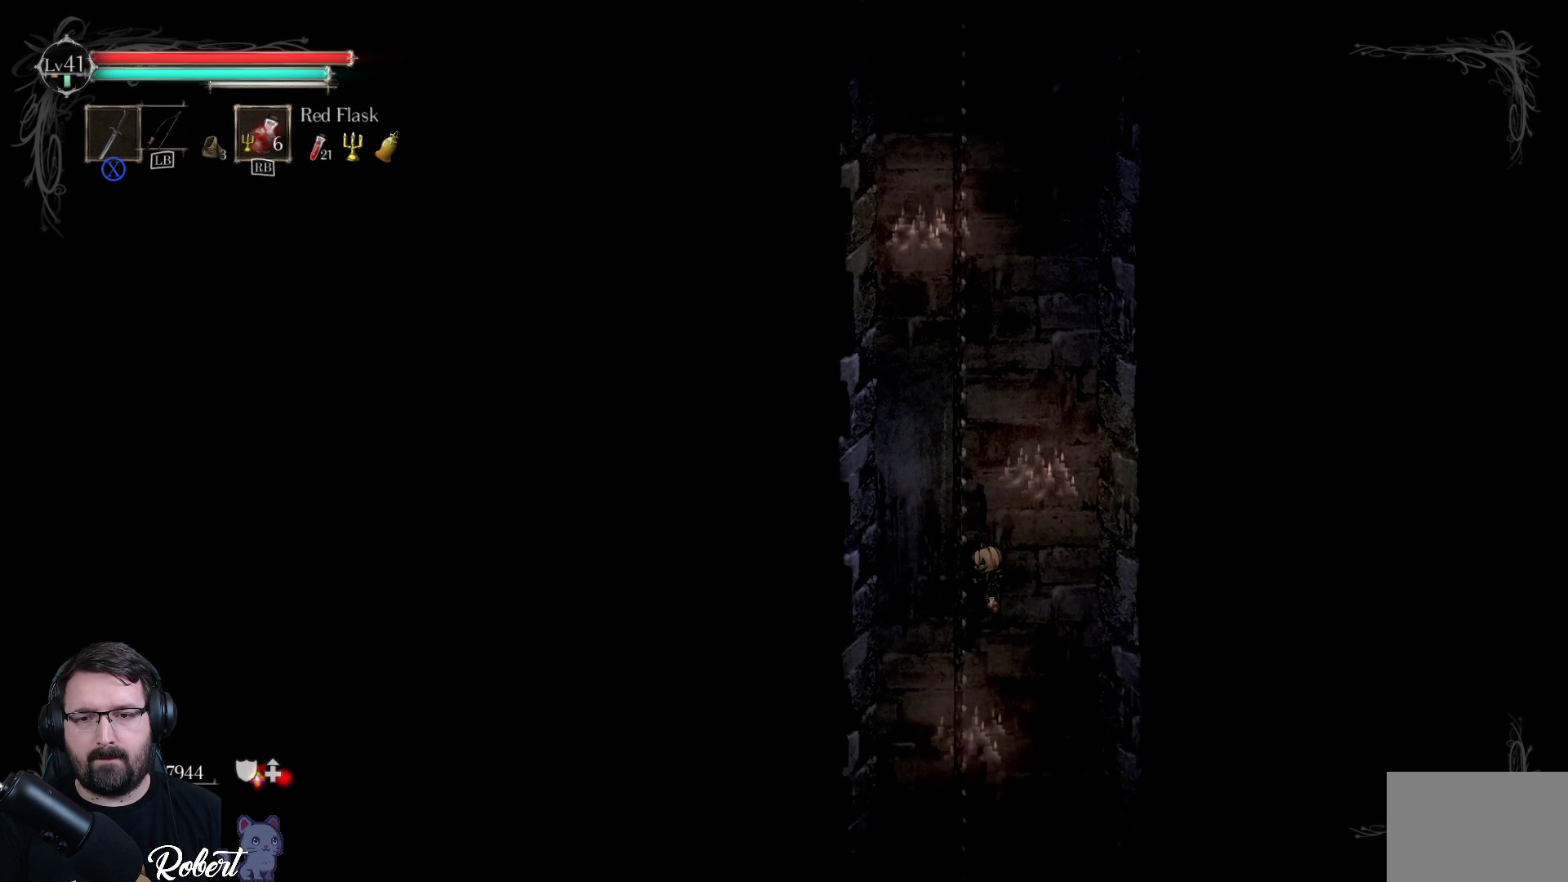
{"buttons": ["R2"], "left_stick": "down", "right_stick": "center", "events": []}
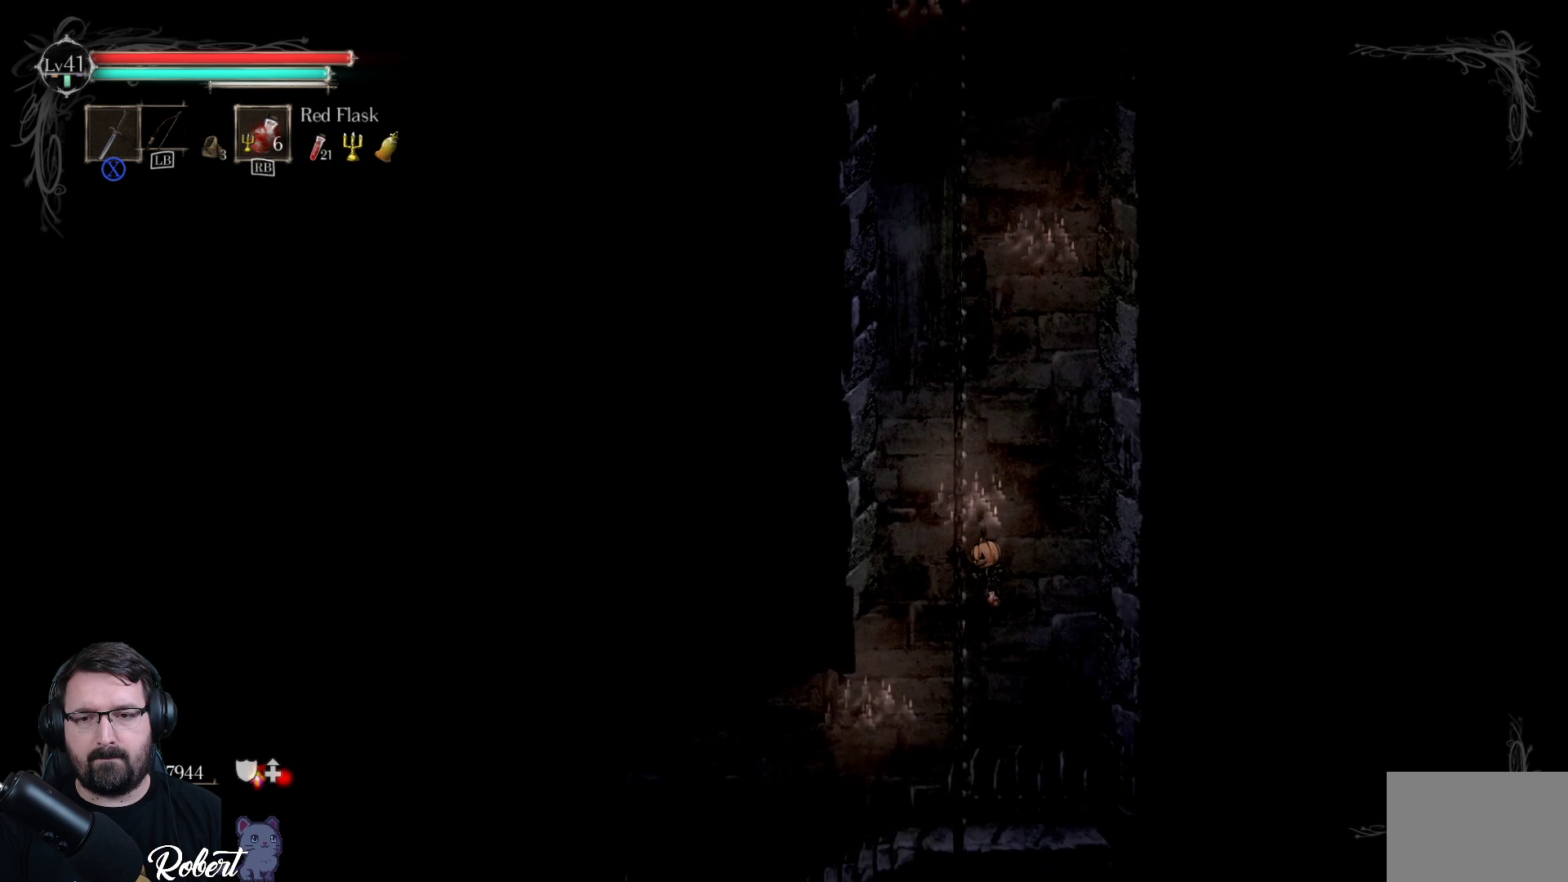
{"buttons": ["R2"], "left_stick": "down", "right_stick": "center", "events": []}
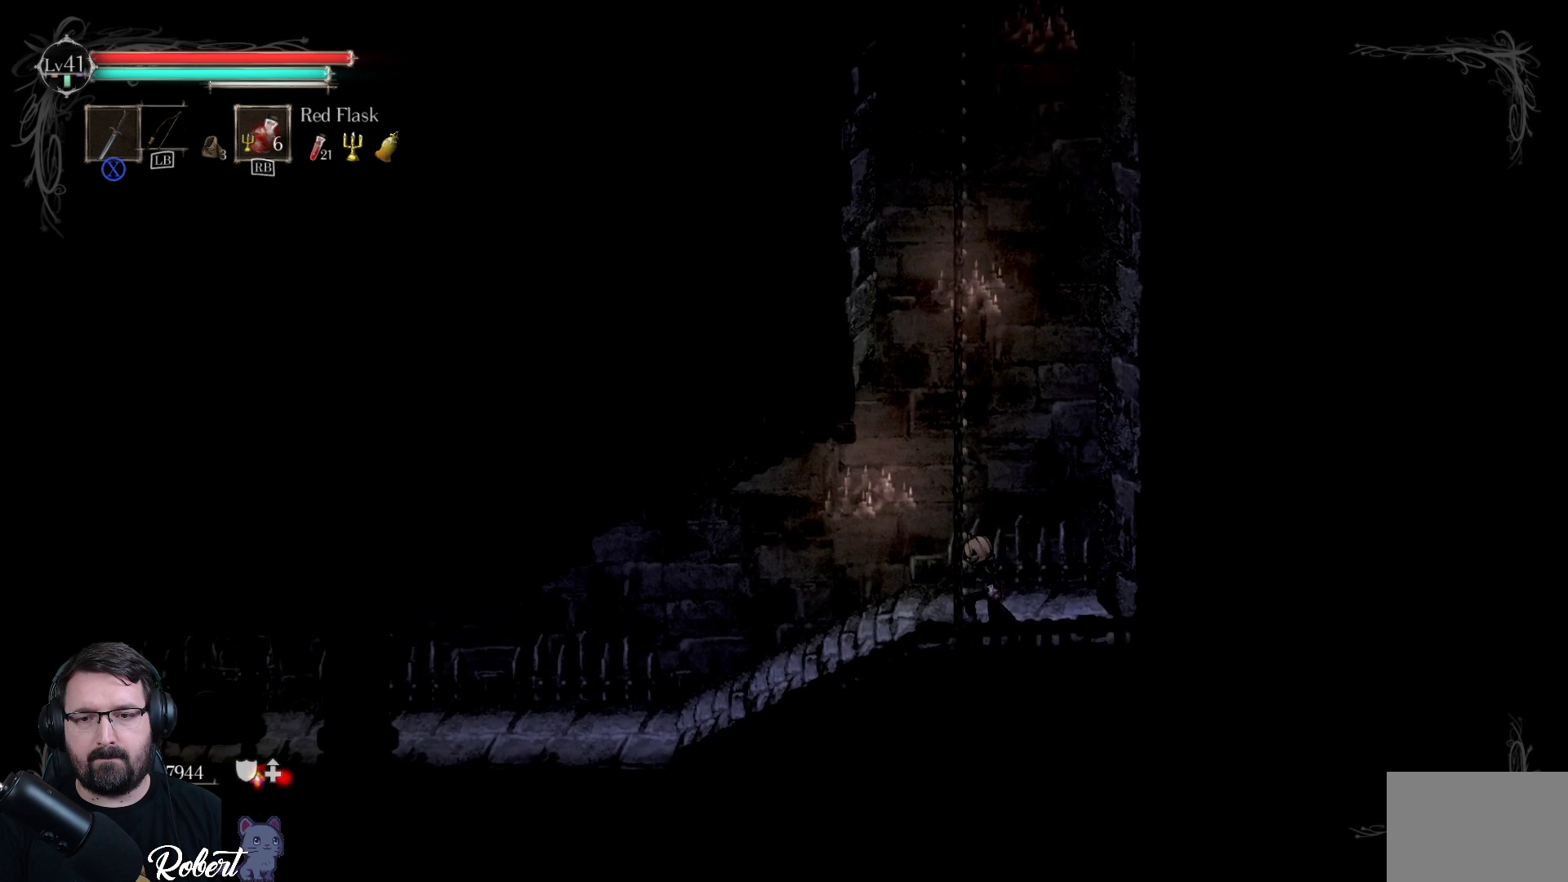
{"buttons": [], "left_stick": "down-left", "right_stick": "center", "events": [[100, "R2", "up"], [200, "left_stick", "down-left"]]}
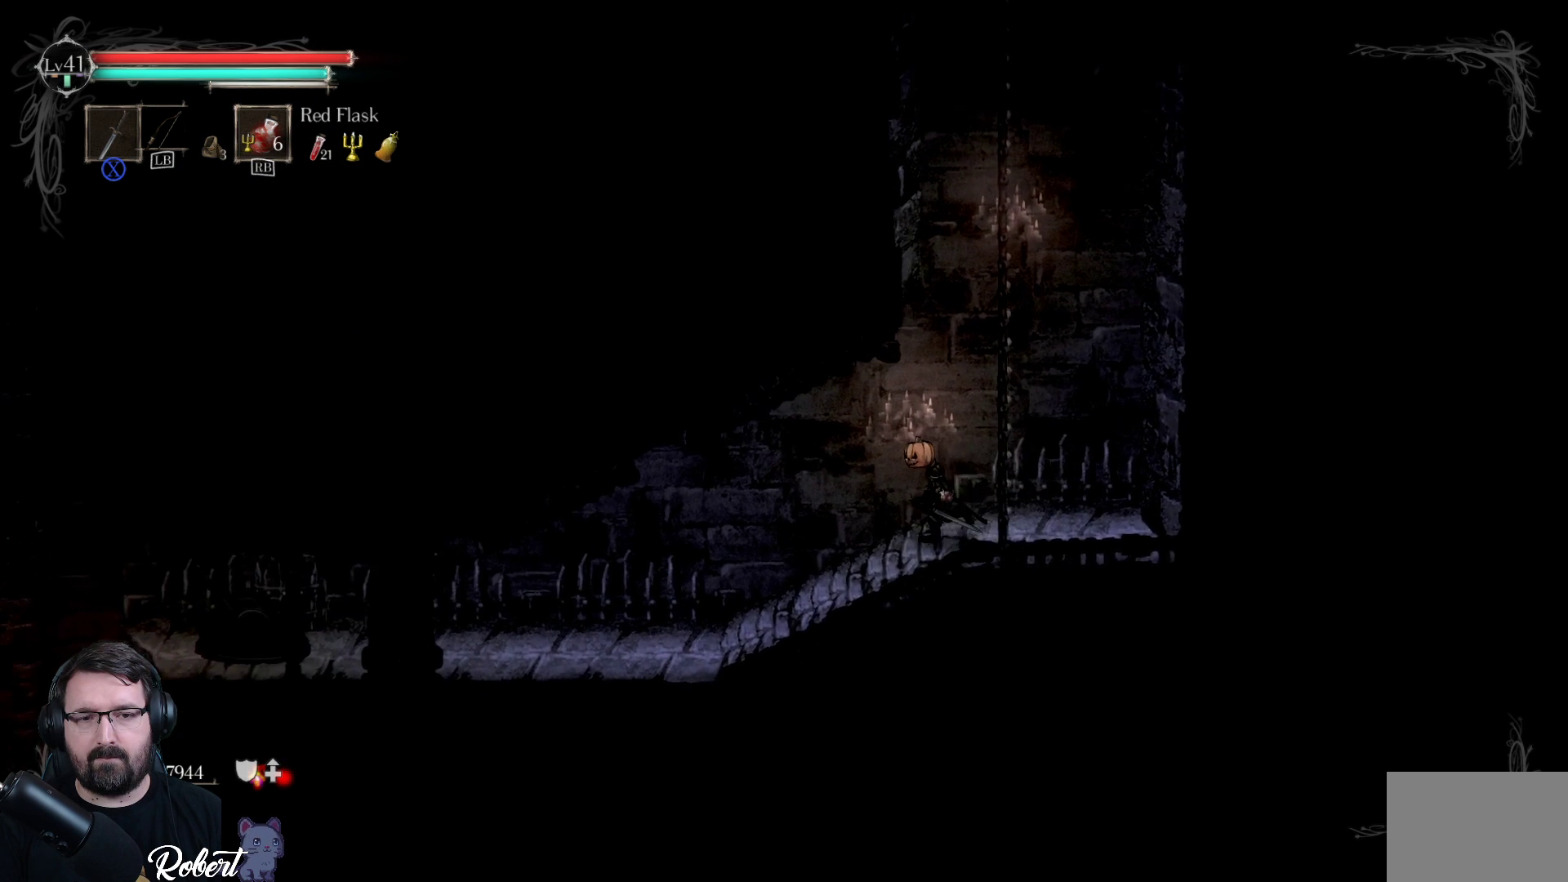
{"buttons": [], "left_stick": "down-left", "right_stick": "center", "events": []}
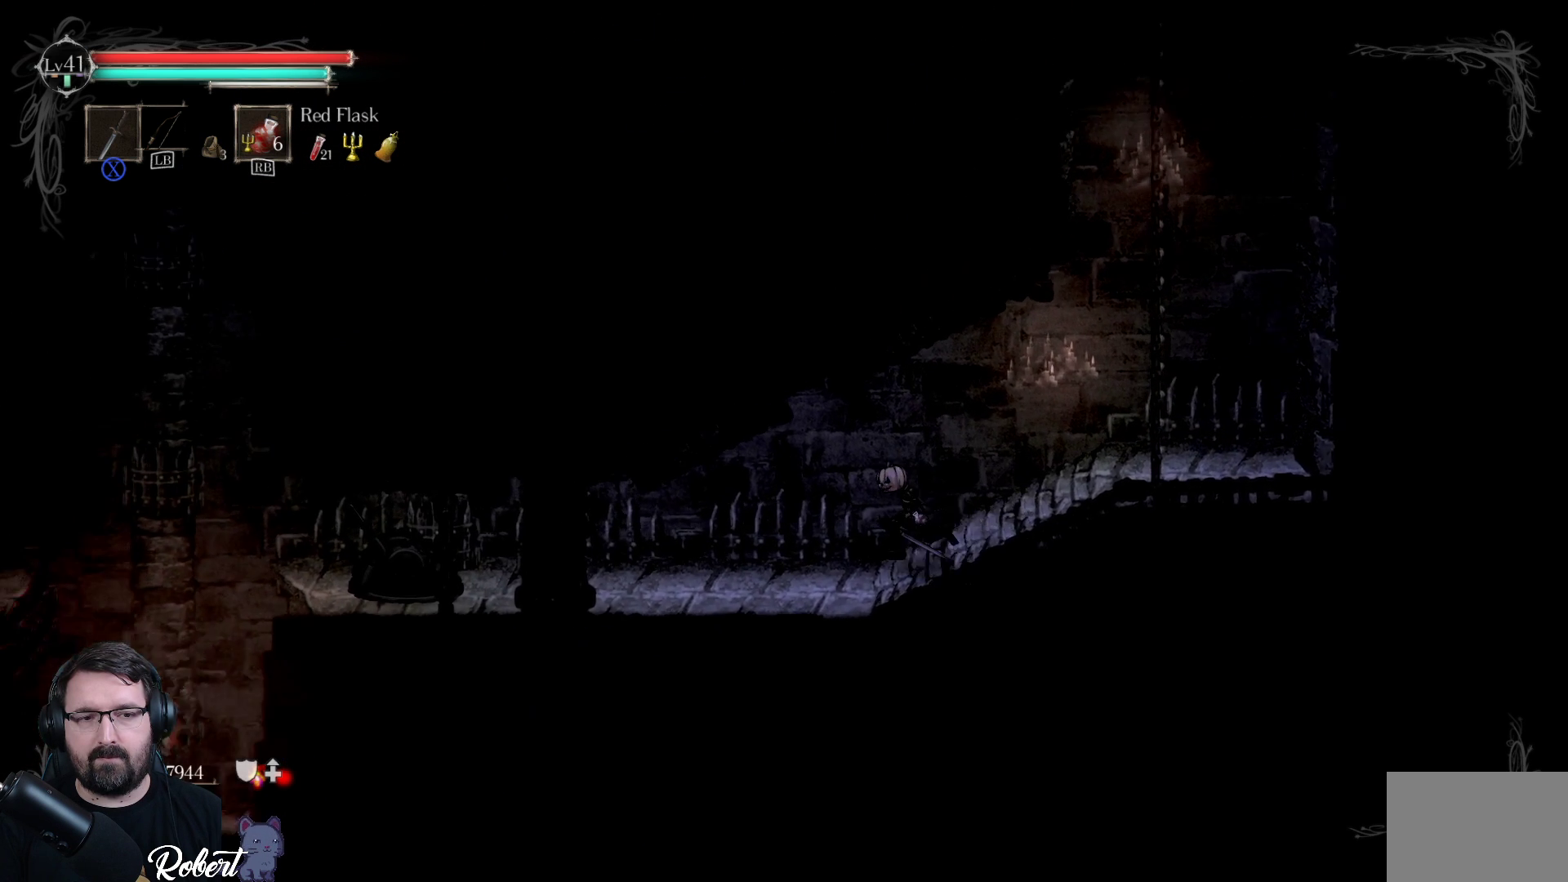
{"buttons": [], "left_stick": "down-left", "right_stick": "center", "events": []}
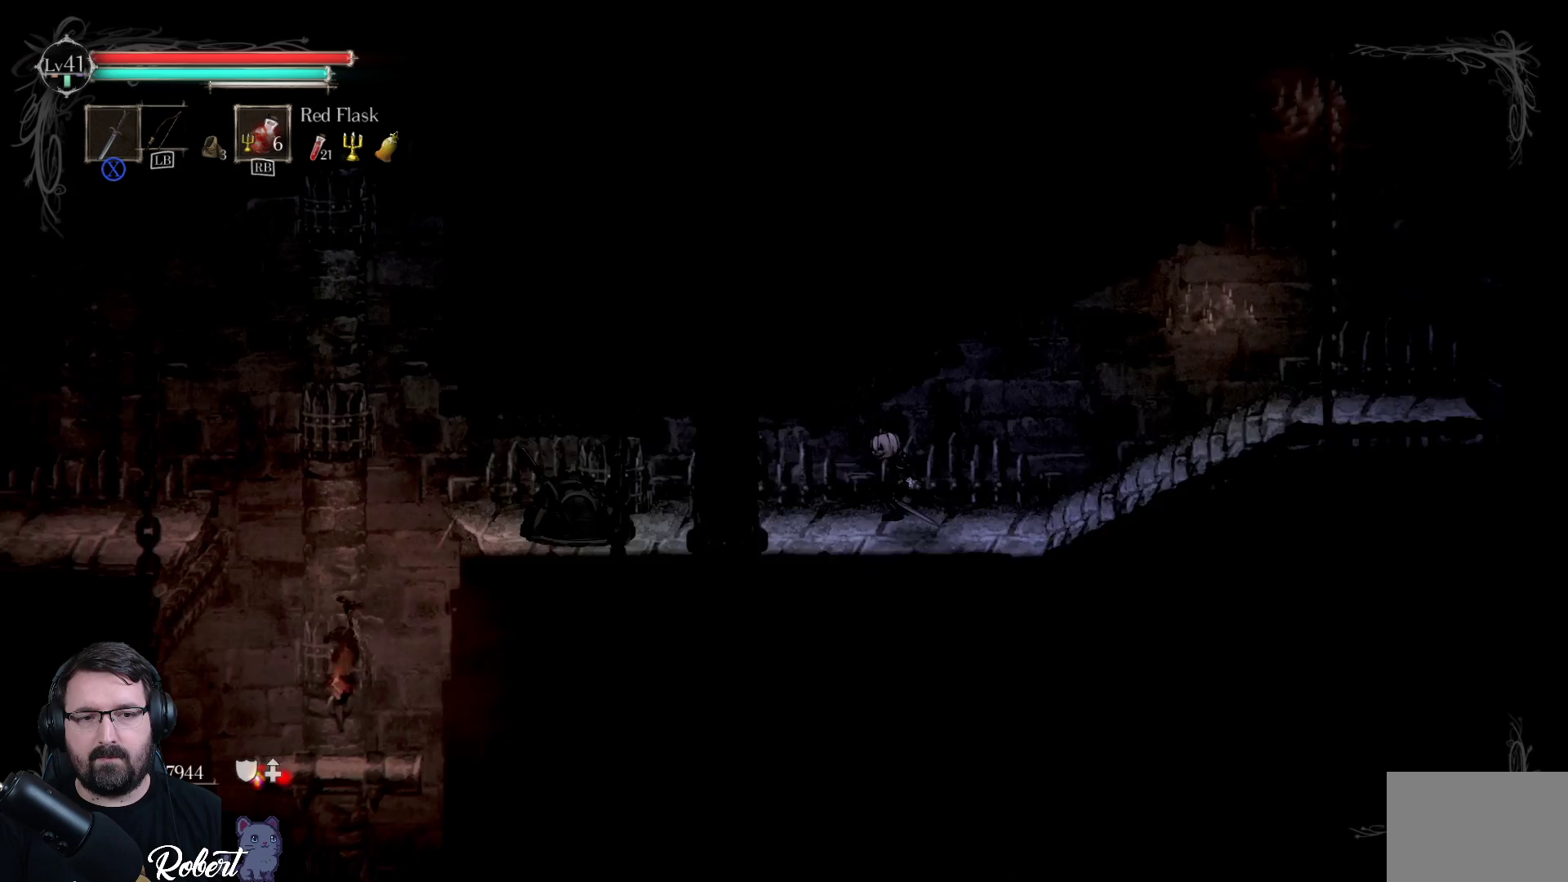
{"buttons": [], "left_stick": "down-left", "right_stick": "center", "events": []}
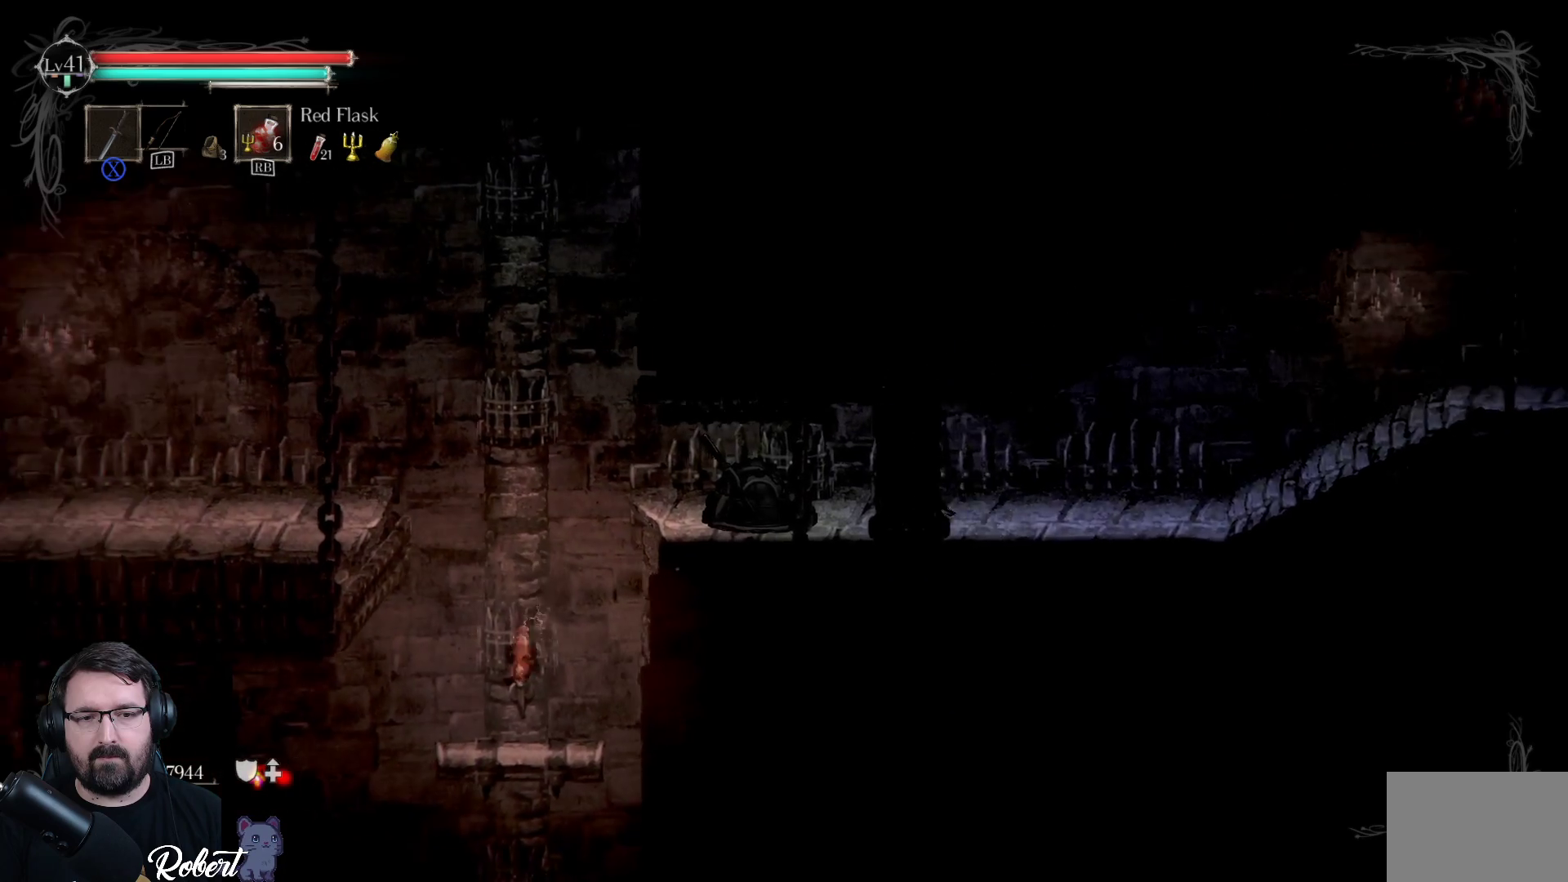
{"buttons": [], "left_stick": "down-left", "right_stick": "center", "events": []}
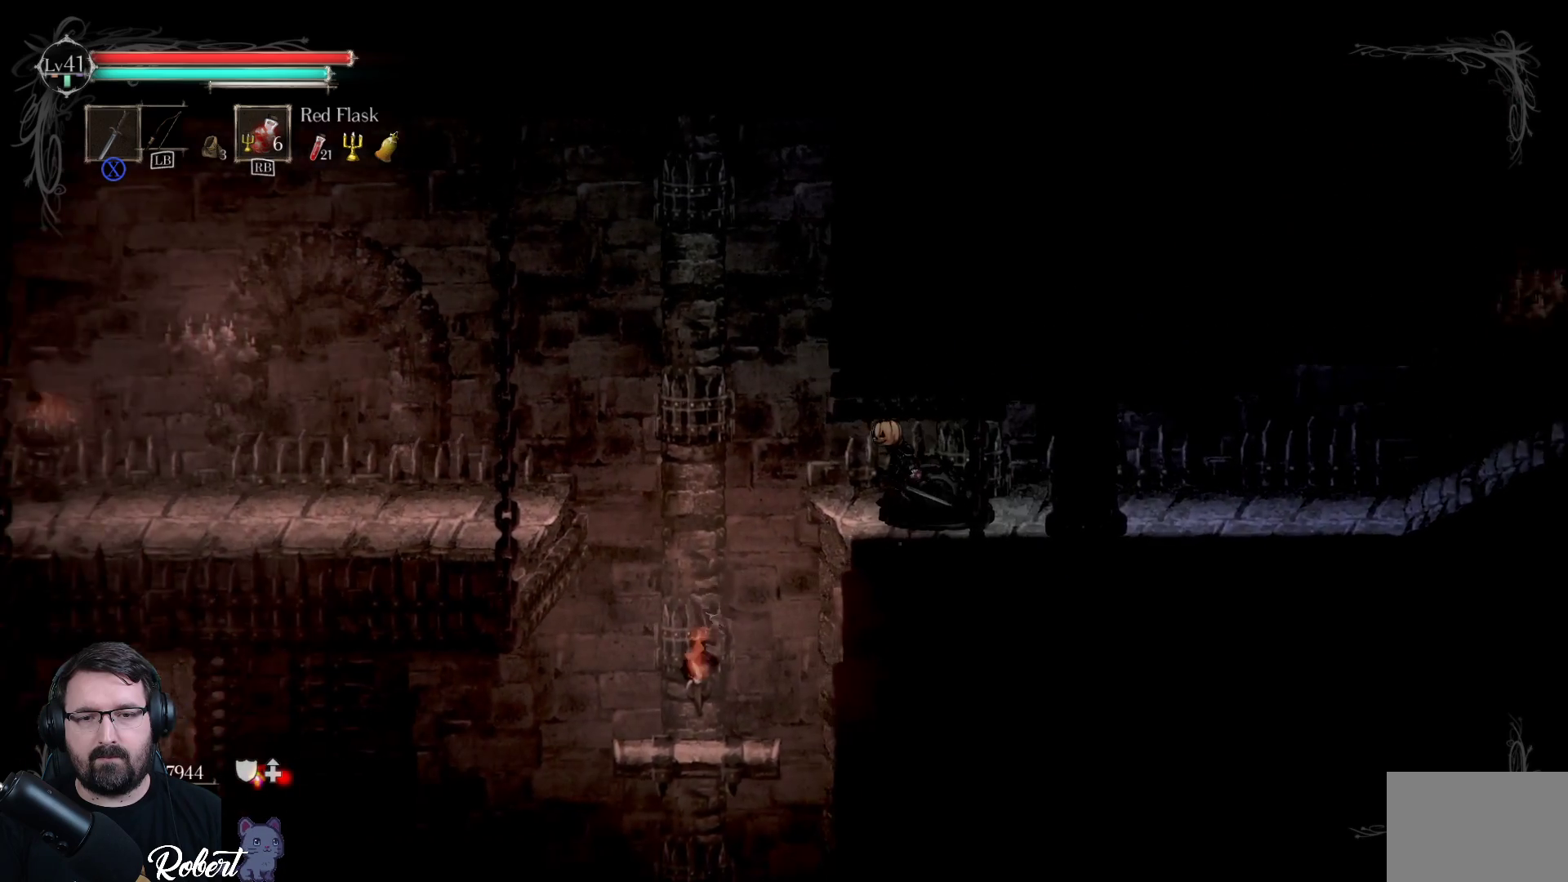
{"buttons": [], "left_stick": "down", "right_stick": "center", "events": [[400, "left_stick", "down"]]}
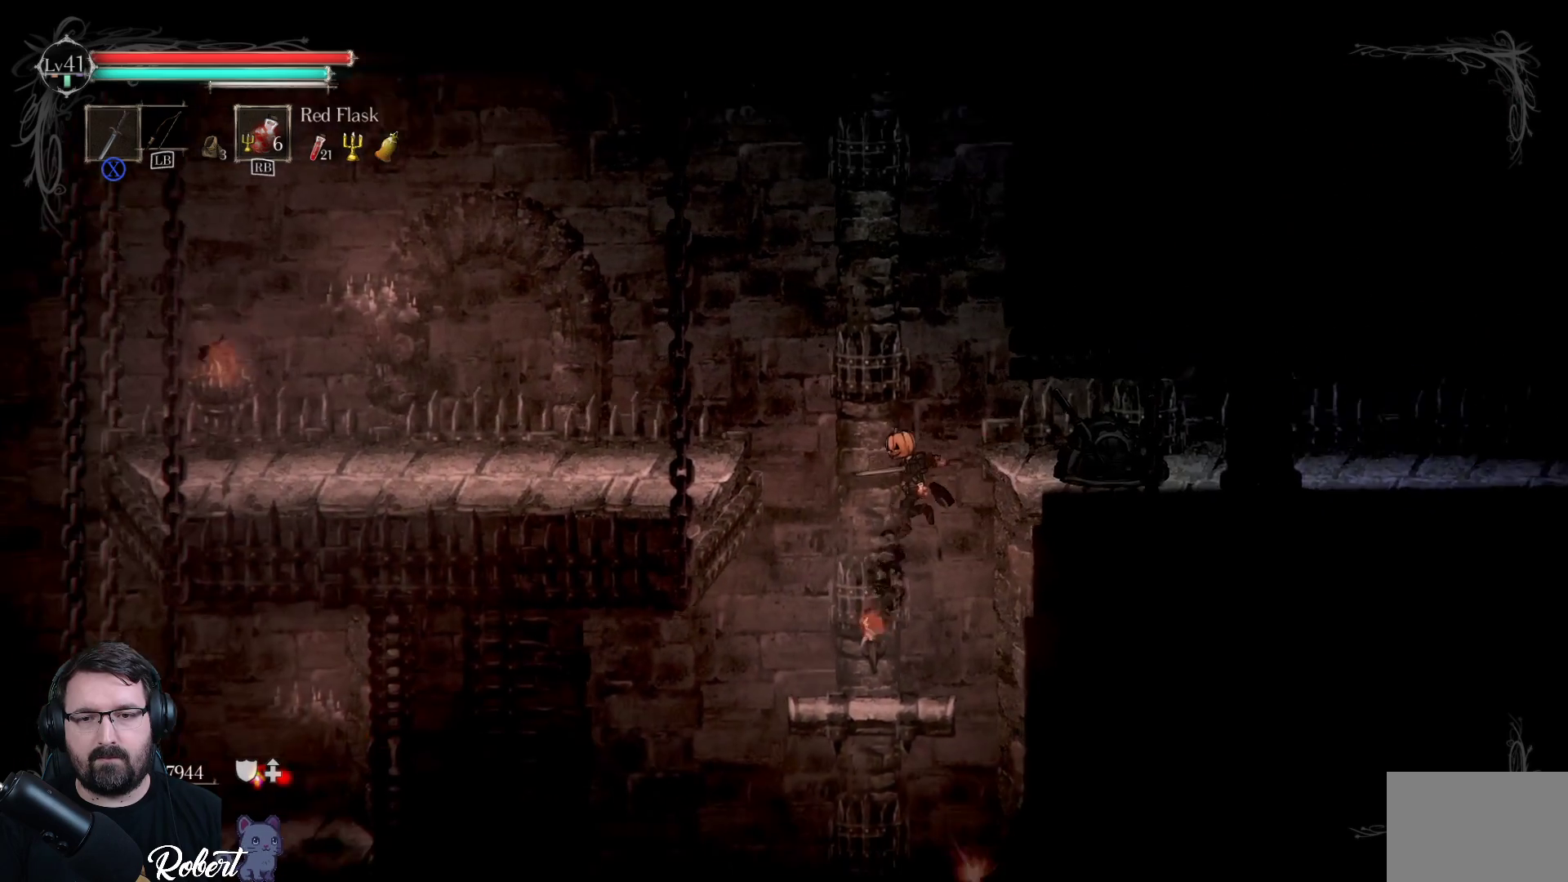
{"buttons": ["A"], "left_stick": "down", "right_stick": "center", "events": [[133, "A", "down"], [233, "A", "up"], [433, "A", "down"]]}
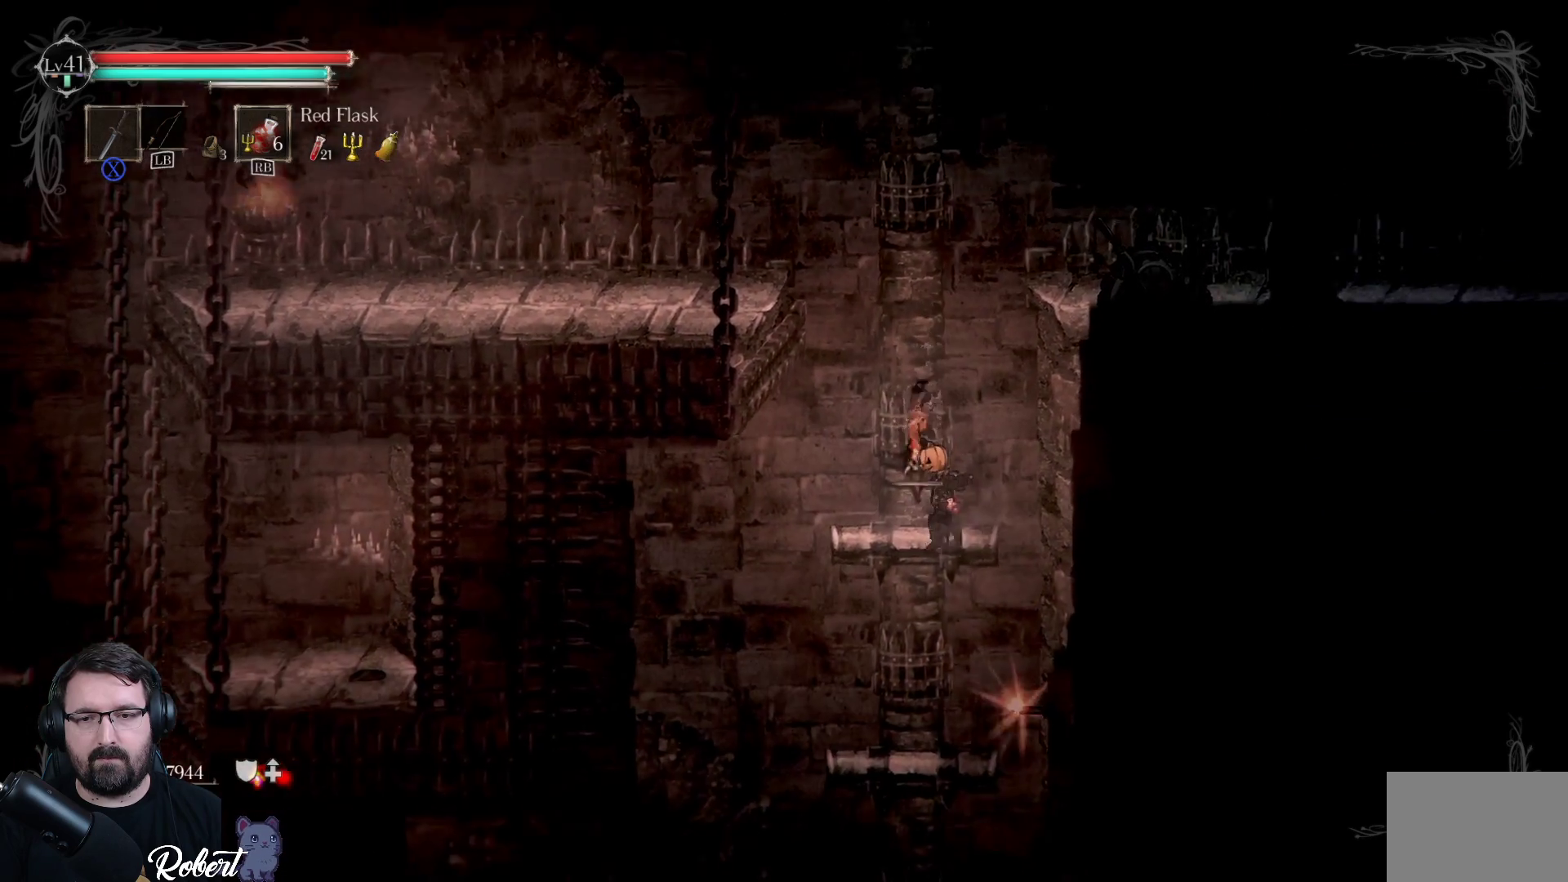
{"buttons": [], "left_stick": "down", "right_stick": "center", "events": [[33, "A", "up"], [333, "A", "down"], [433, "A", "up"]]}
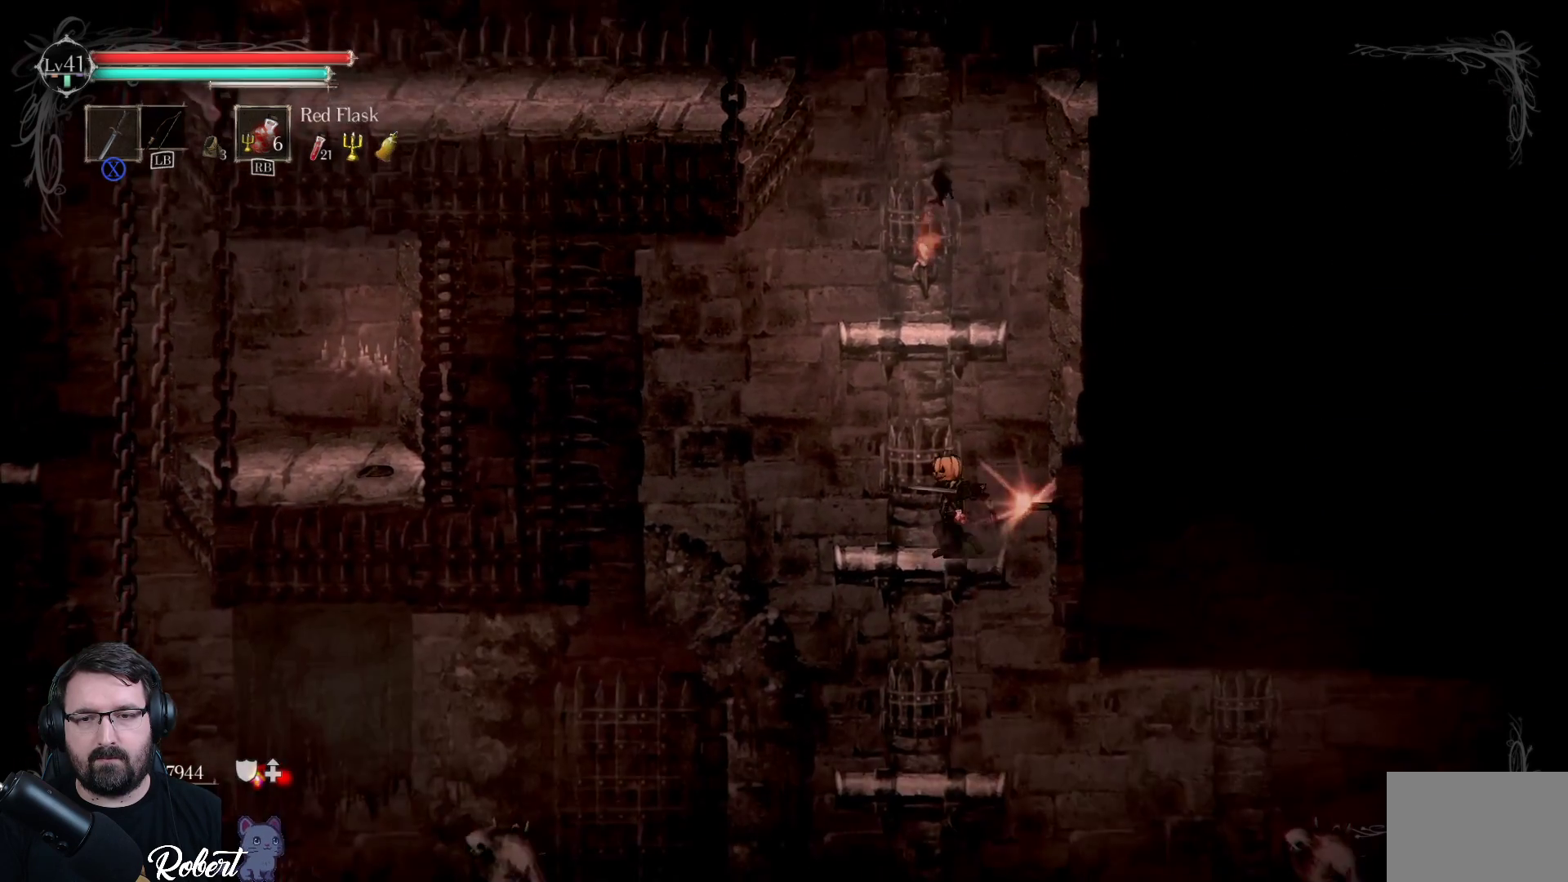
{"buttons": [], "left_stick": "down", "right_stick": "center", "events": [[33, "A", "down"], [100, "A", "up"], [433, "A", "down"], [500, "A", "up"]]}
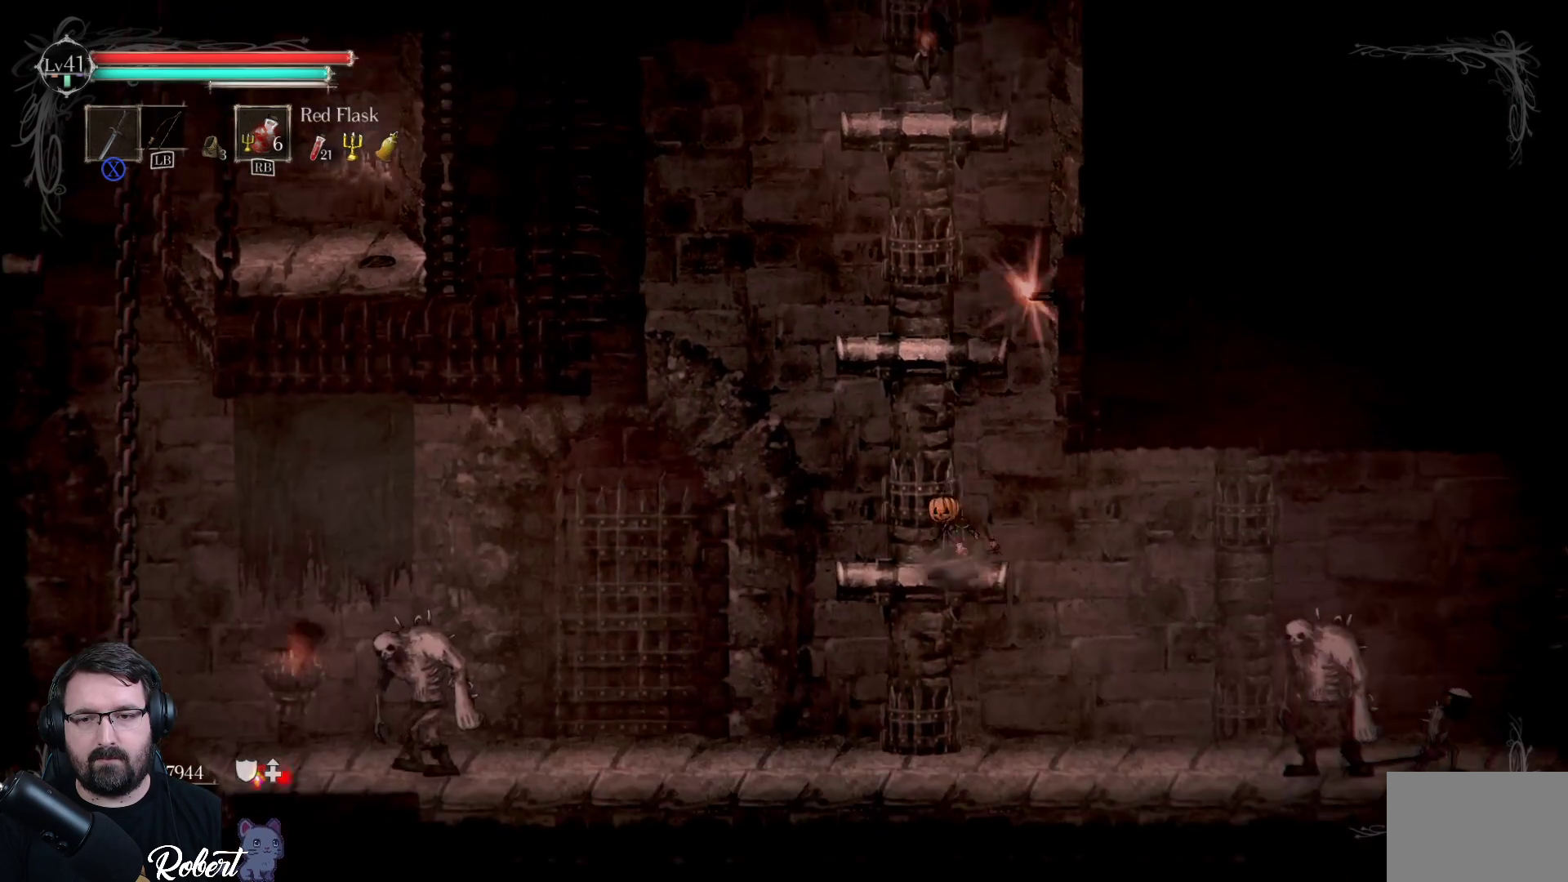
{"buttons": [], "left_stick": "down-right", "right_stick": "center", "events": [[33, "left_stick", "down-right"]]}
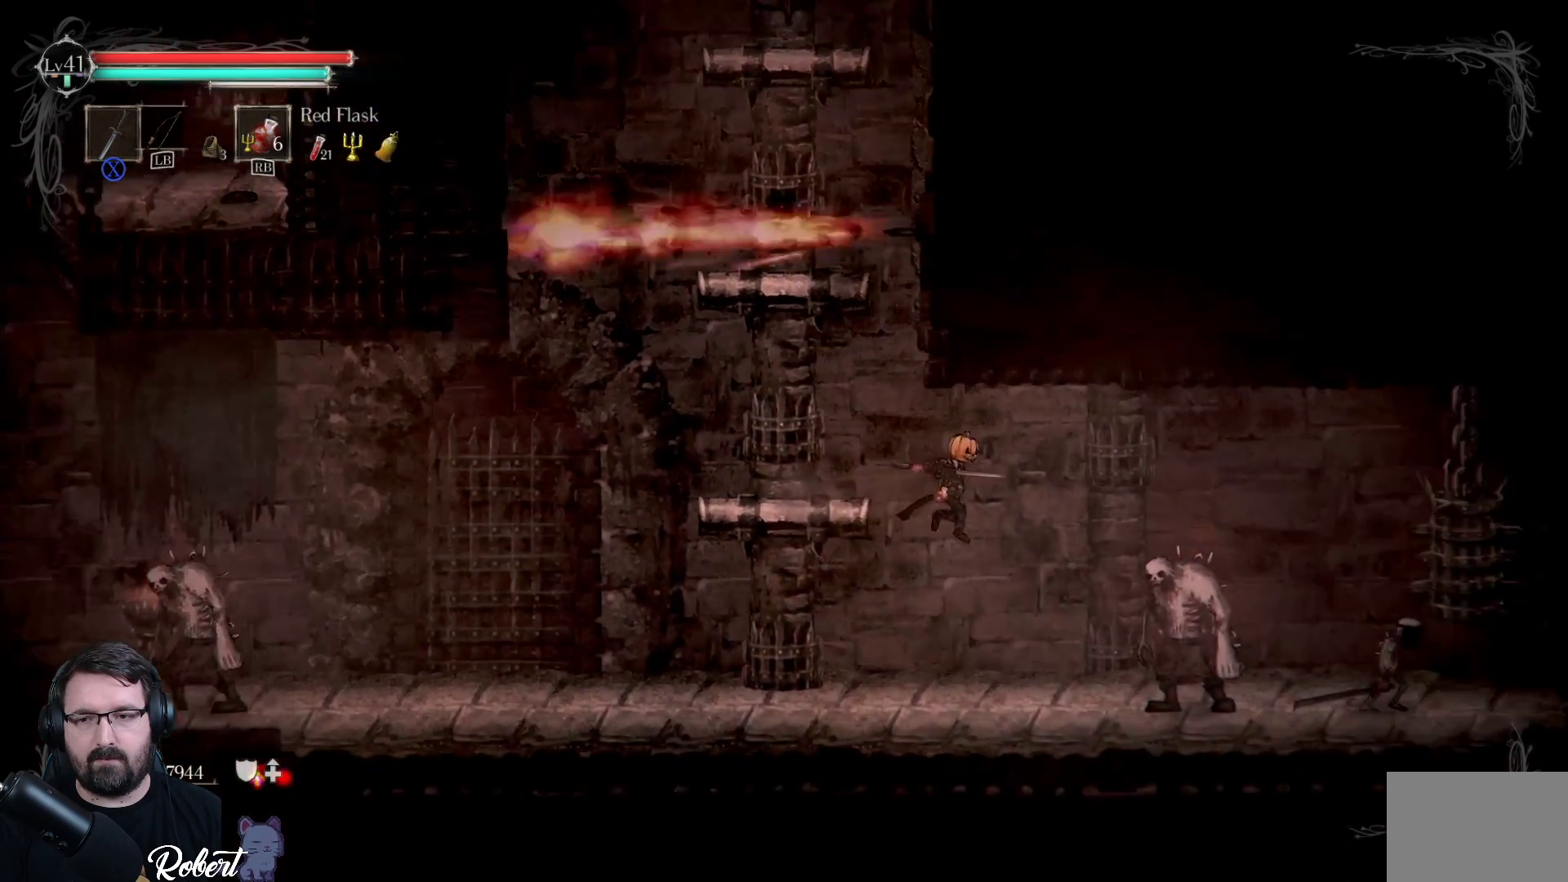
{"buttons": ["X"], "left_stick": "center", "right_stick": "center", "events": [[333, "X", "down"], [367, "X", "up"], [433, "left_stick", "center"], [467, "X", "down"]]}
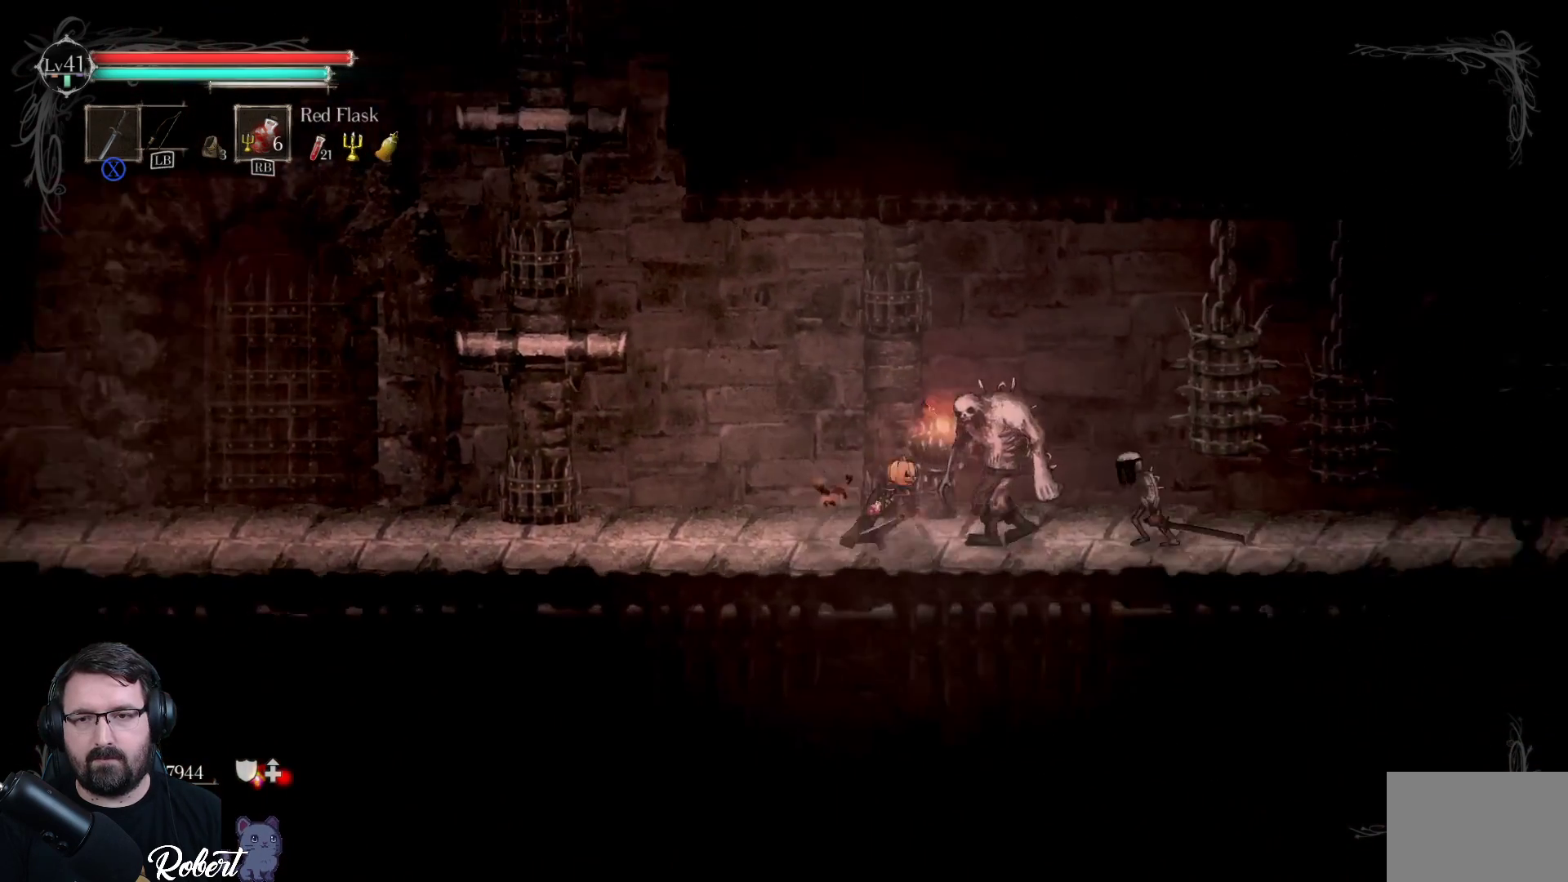
{"buttons": [], "left_stick": "center", "right_stick": "center", "events": [[33, "X", "up"], [233, "X", "down"], [300, "X", "up"], [367, "X", "down"], [467, "X", "up"]]}
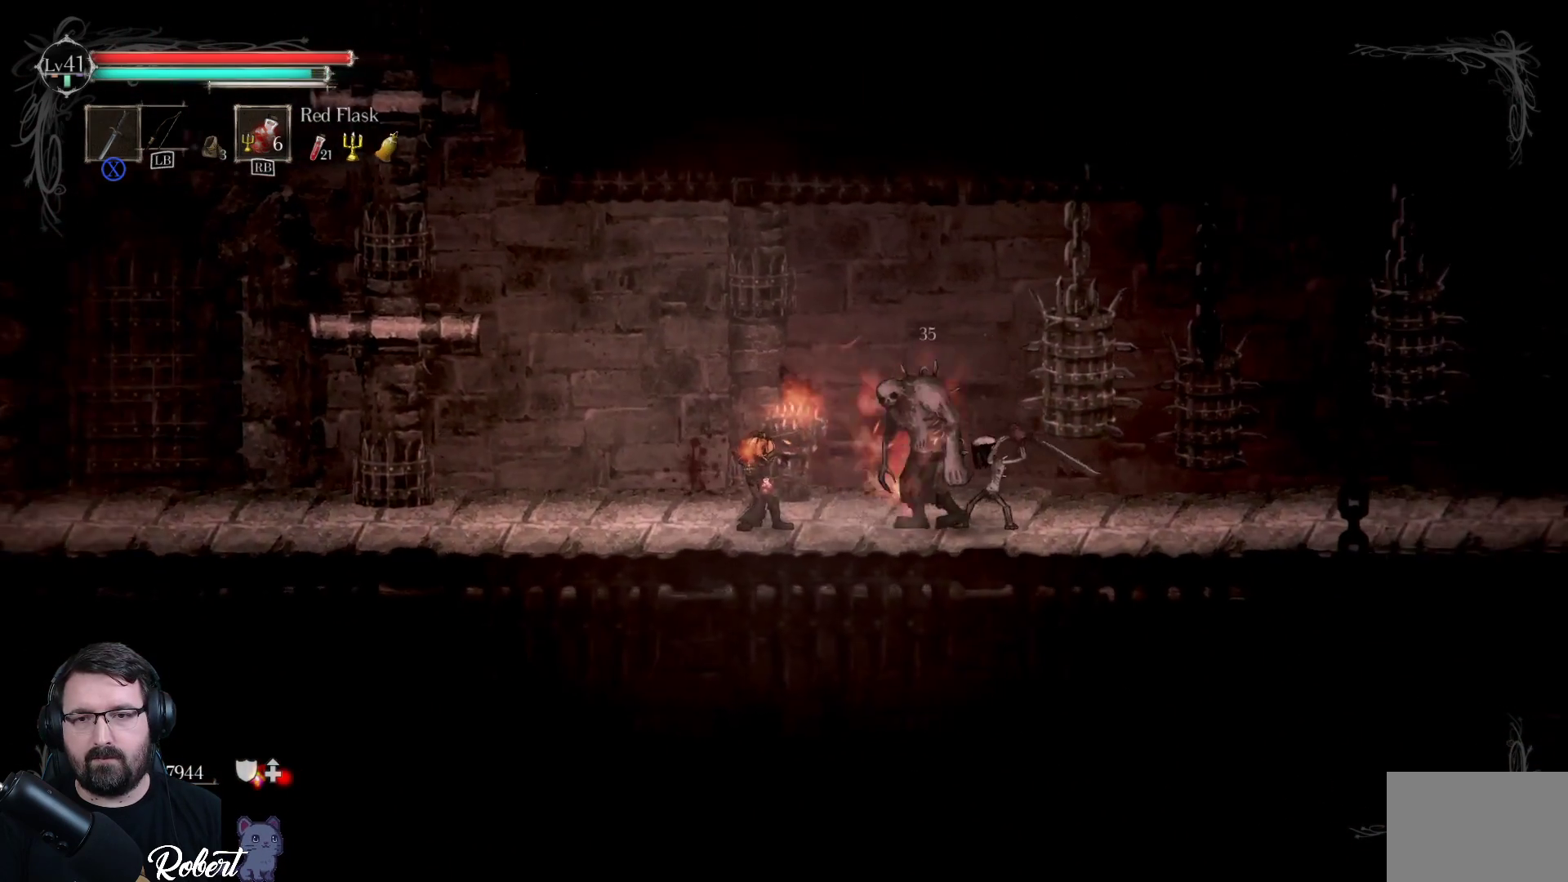
{"buttons": ["X"], "left_stick": "center", "right_stick": "center", "events": [[33, "X", "down"], [67, "X", "up"], [167, "X", "down"], [233, "X", "up"], [300, "X", "down"], [400, "X", "up"], [500, "X", "down"]]}
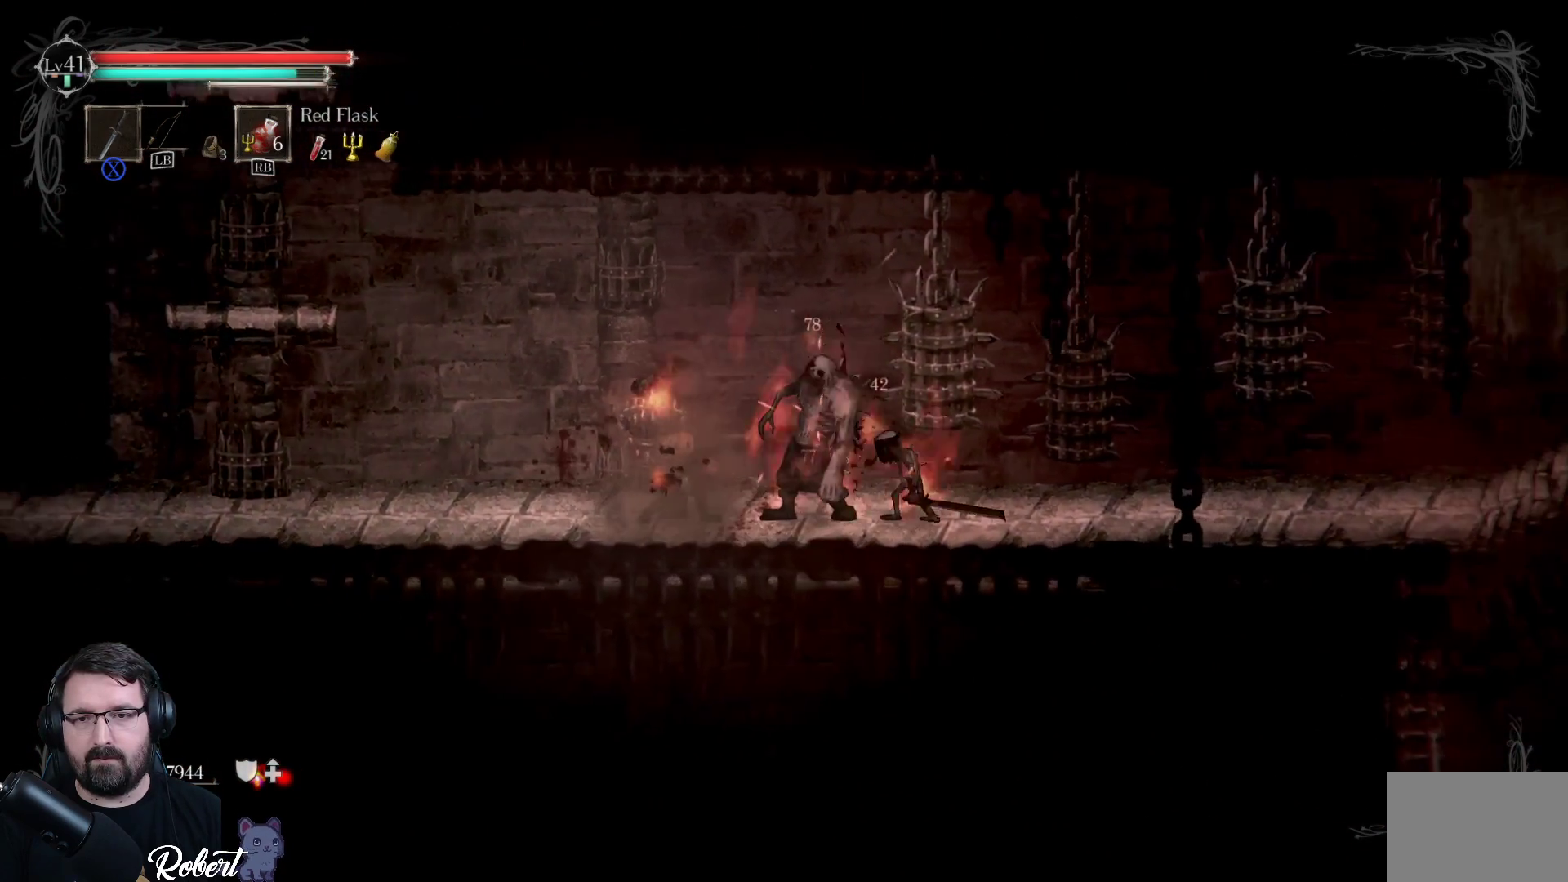
{"buttons": [], "left_stick": "center", "right_stick": "center", "events": [[67, "X", "up"], [167, "X", "down"], [267, "X", "up"], [333, "X", "down"], [467, "X", "up"]]}
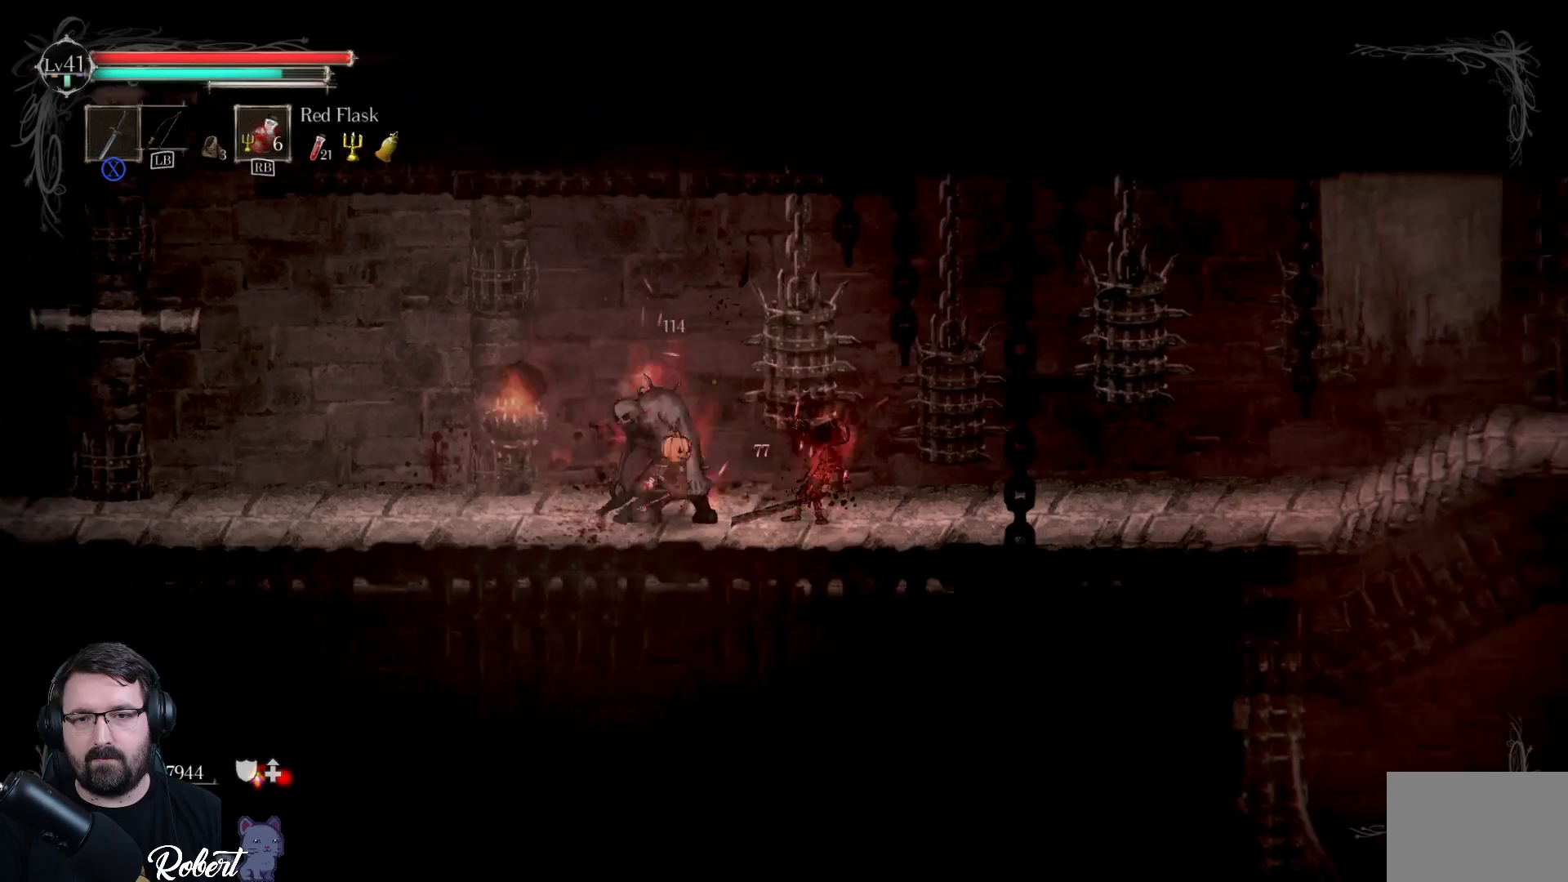
{"buttons": [], "left_stick": "center", "right_stick": "center", "events": [[33, "X", "down"], [167, "X", "up"], [300, "X", "down"], [433, "X", "up"]]}
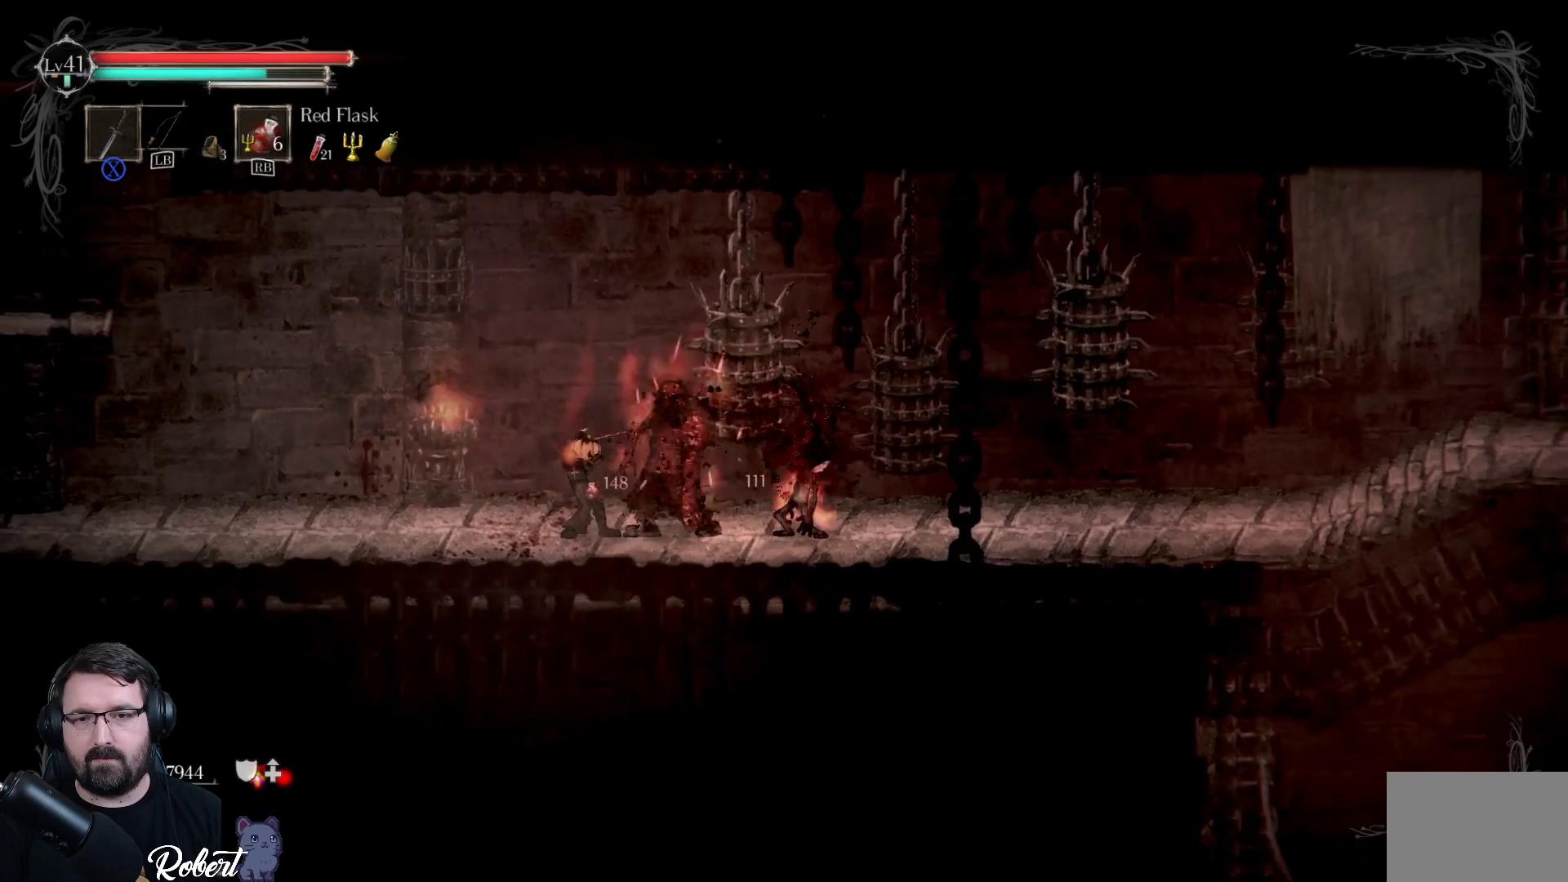
{"buttons": [], "left_stick": "right", "right_stick": "center", "events": [[100, "left_stick", "right"]]}
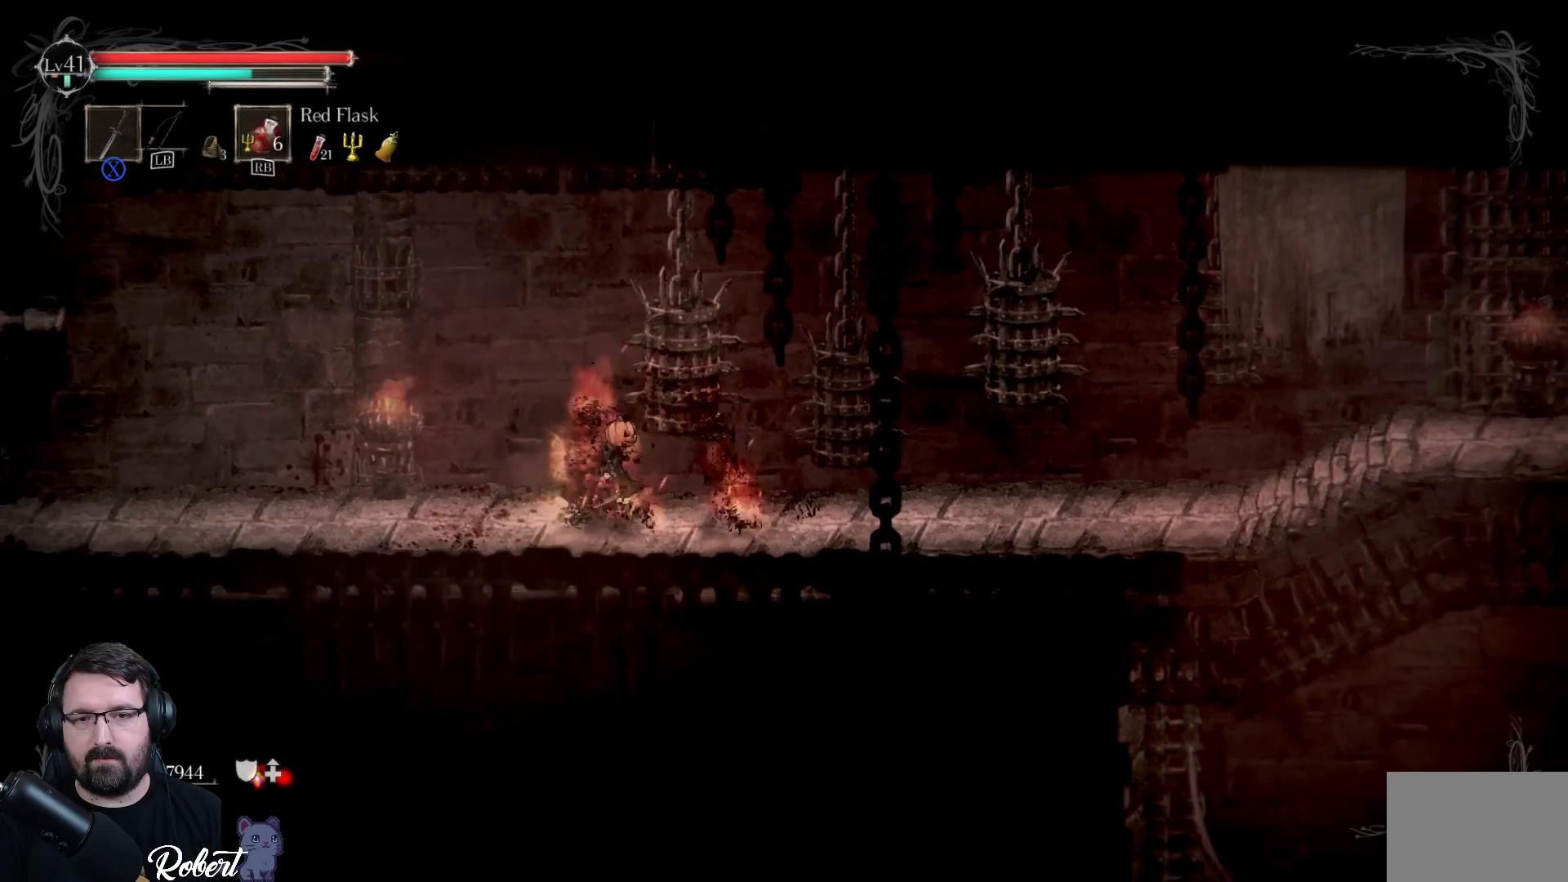
{"buttons": [], "left_stick": "right", "right_stick": "center", "events": []}
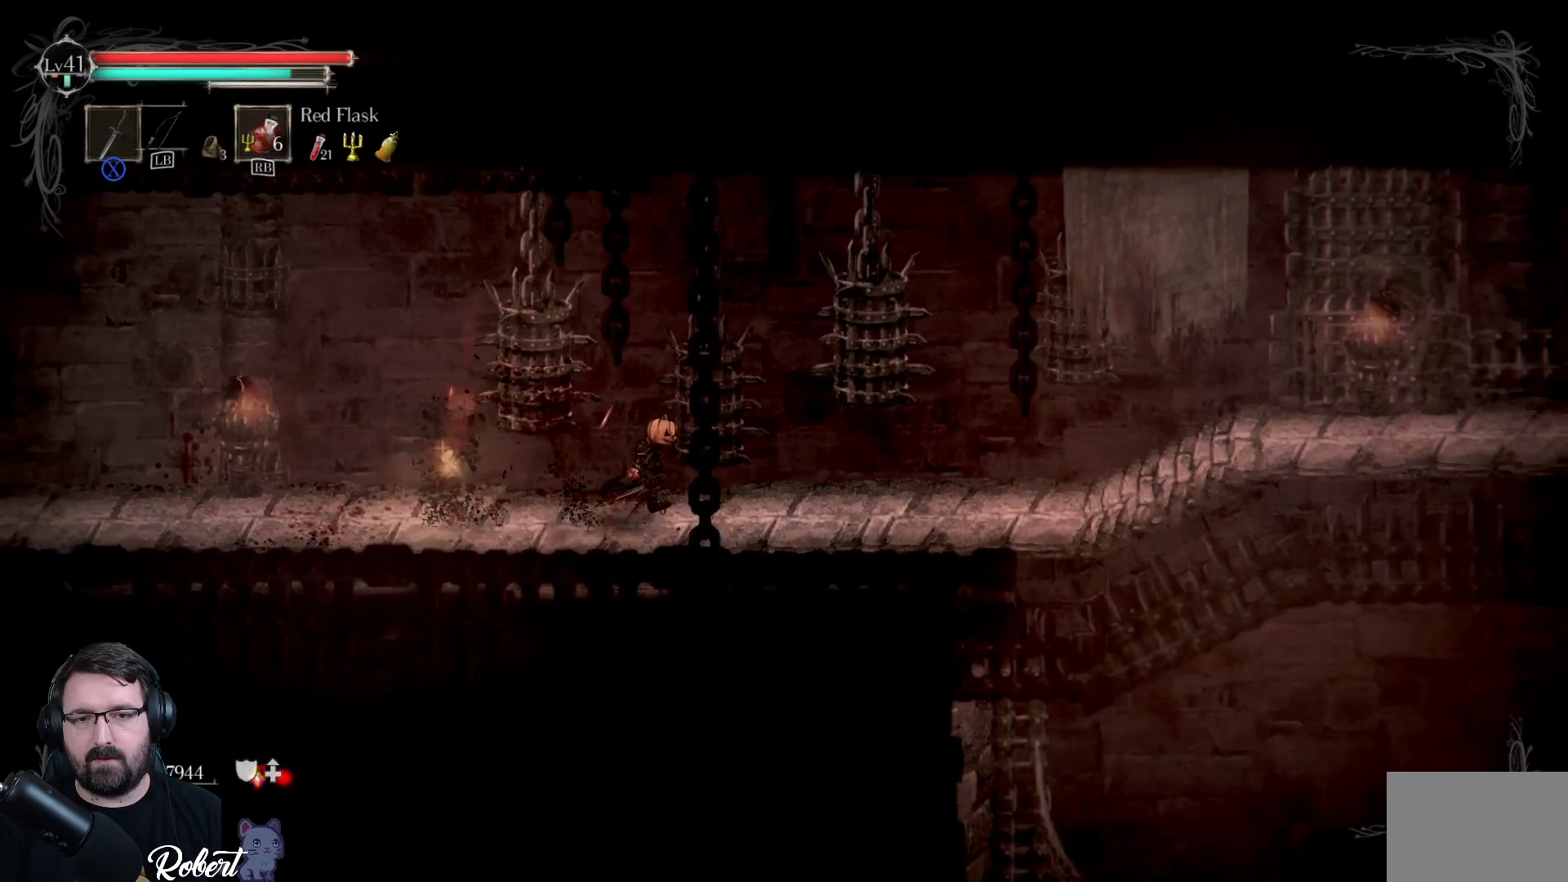
{"buttons": [], "left_stick": "right", "right_stick": "center", "events": []}
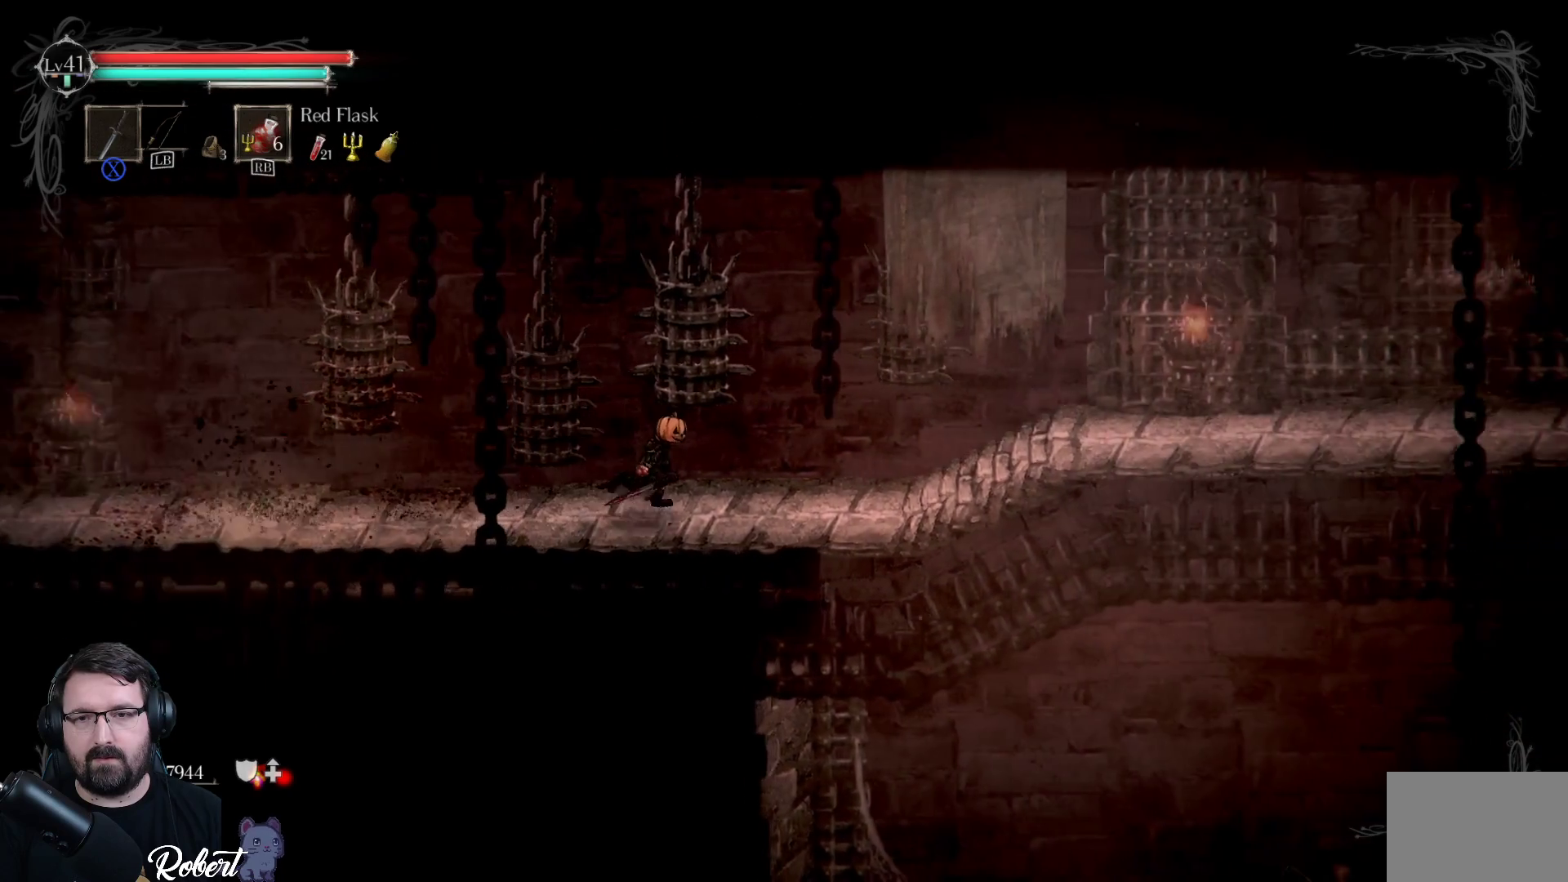
{"buttons": [], "left_stick": "right", "right_stick": "center", "events": []}
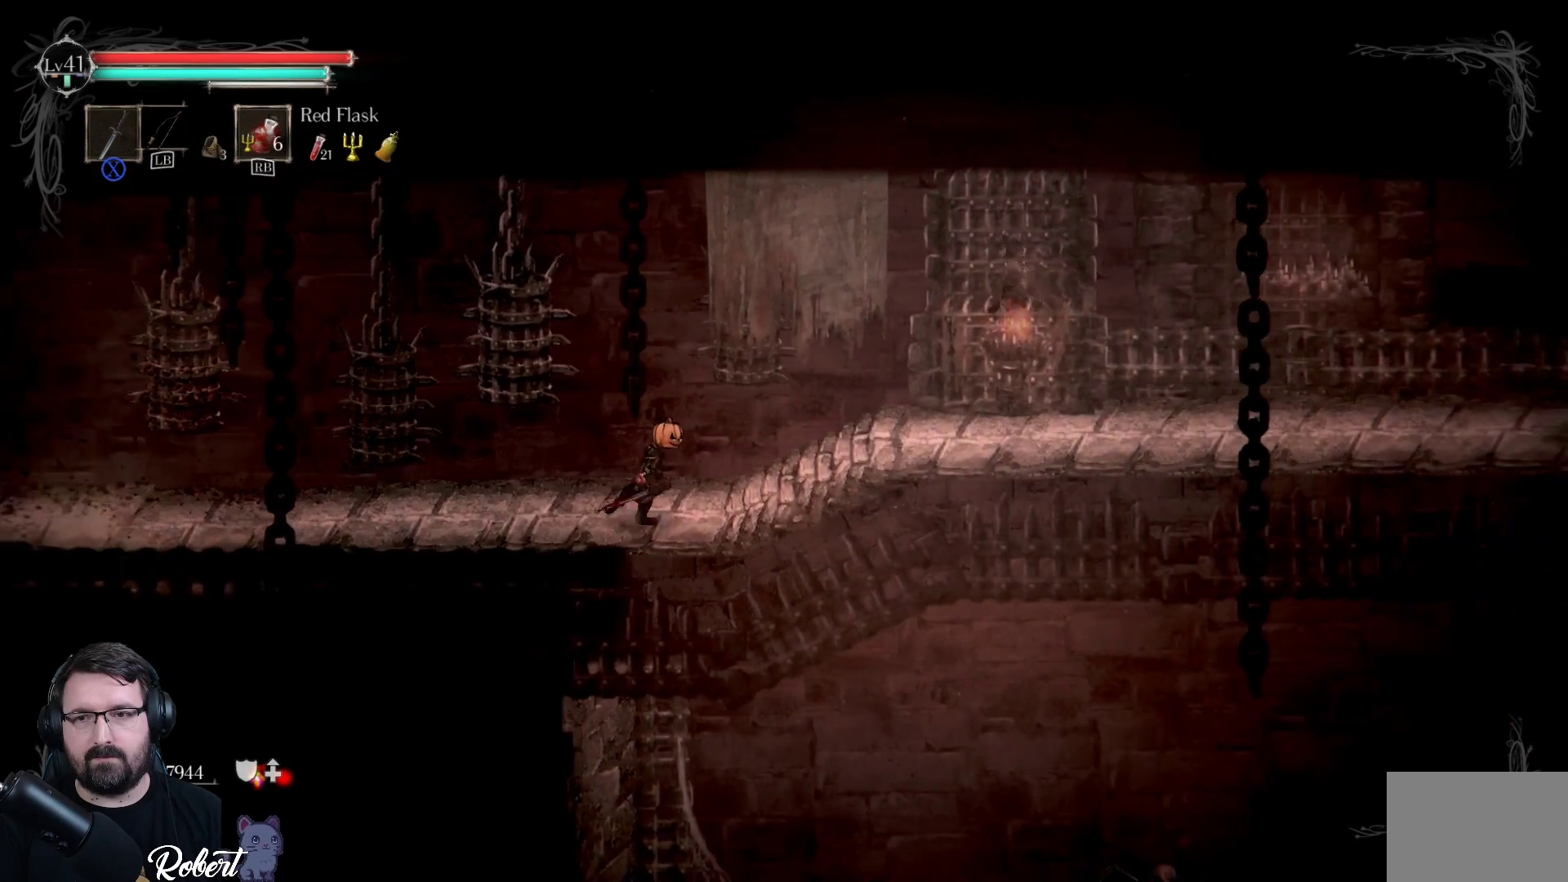
{"buttons": [], "left_stick": "right", "right_stick": "center", "events": []}
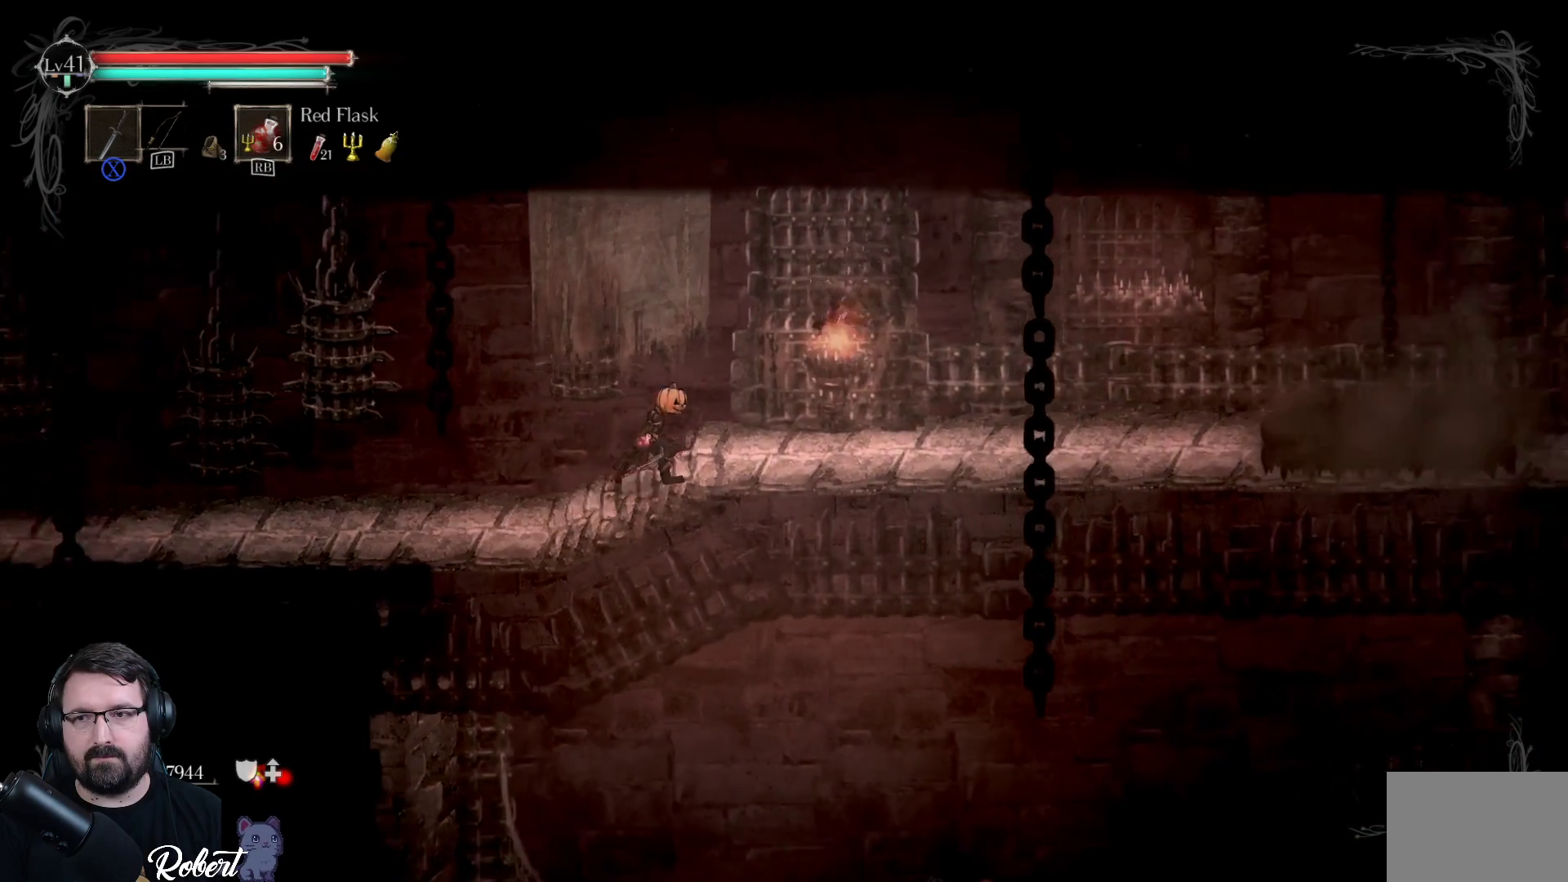
{"buttons": [], "left_stick": "right", "right_stick": "center", "events": []}
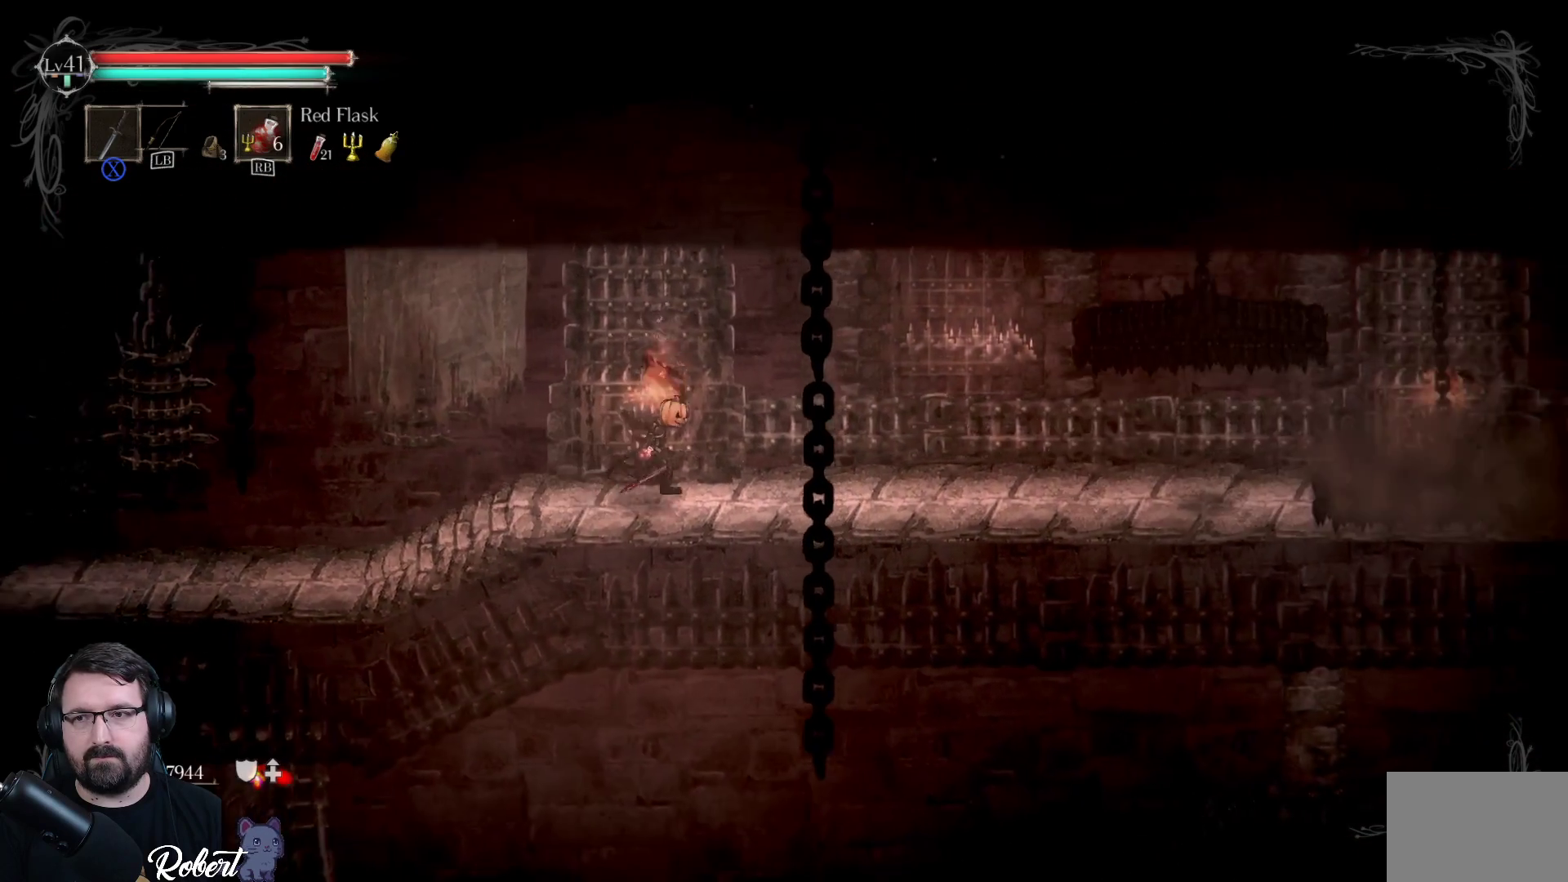
{"buttons": [], "left_stick": "right", "right_stick": "center", "events": []}
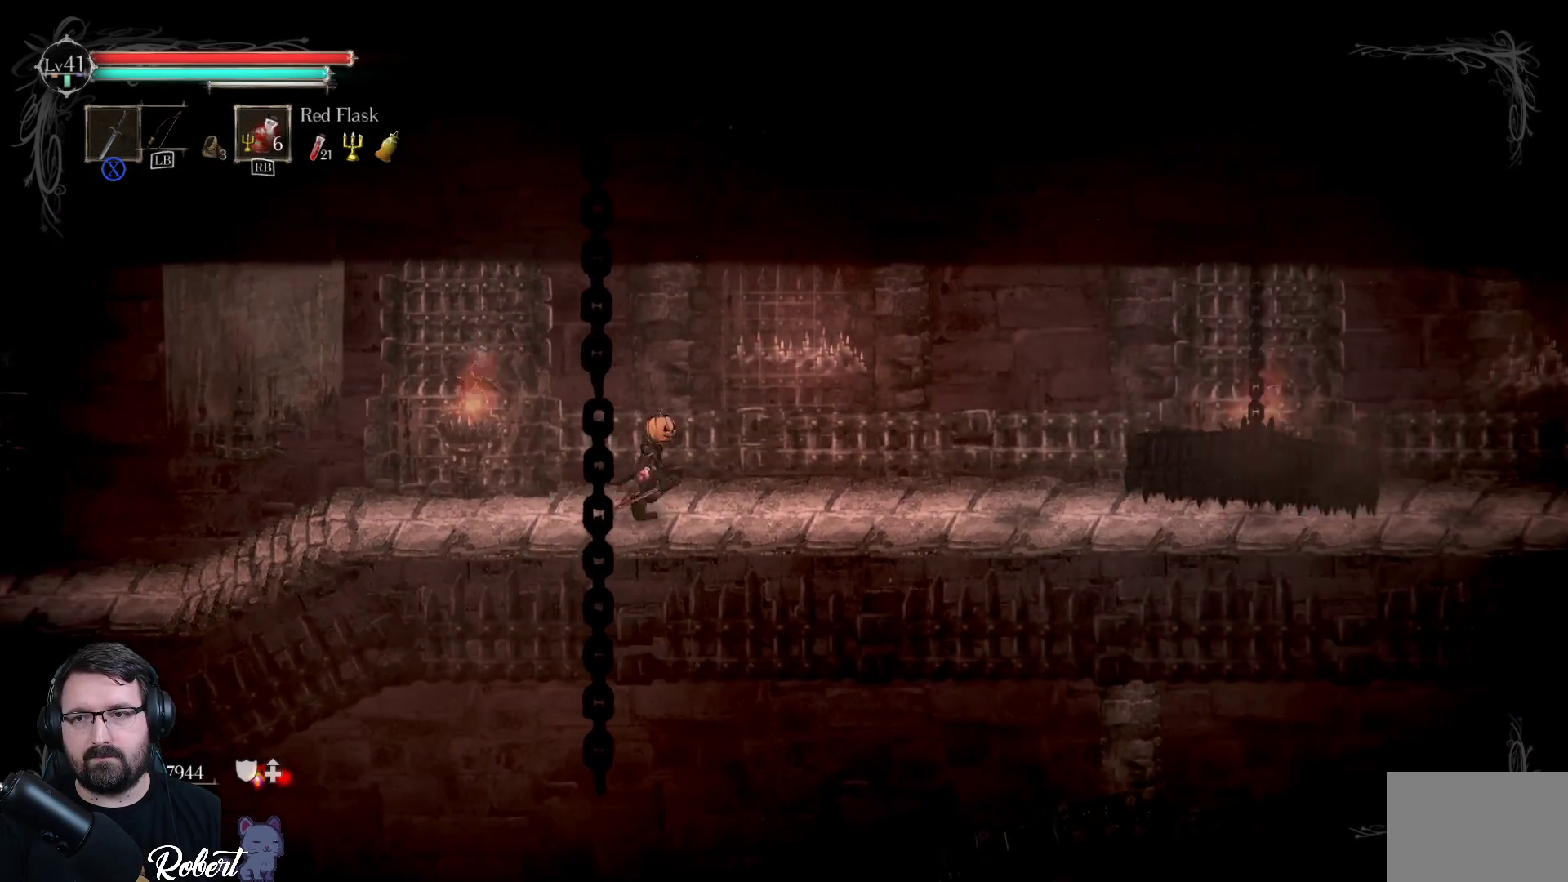
{"buttons": [], "left_stick": "right", "right_stick": "center", "events": [[33, "left_stick", "center"], [400, "left_stick", "right"]]}
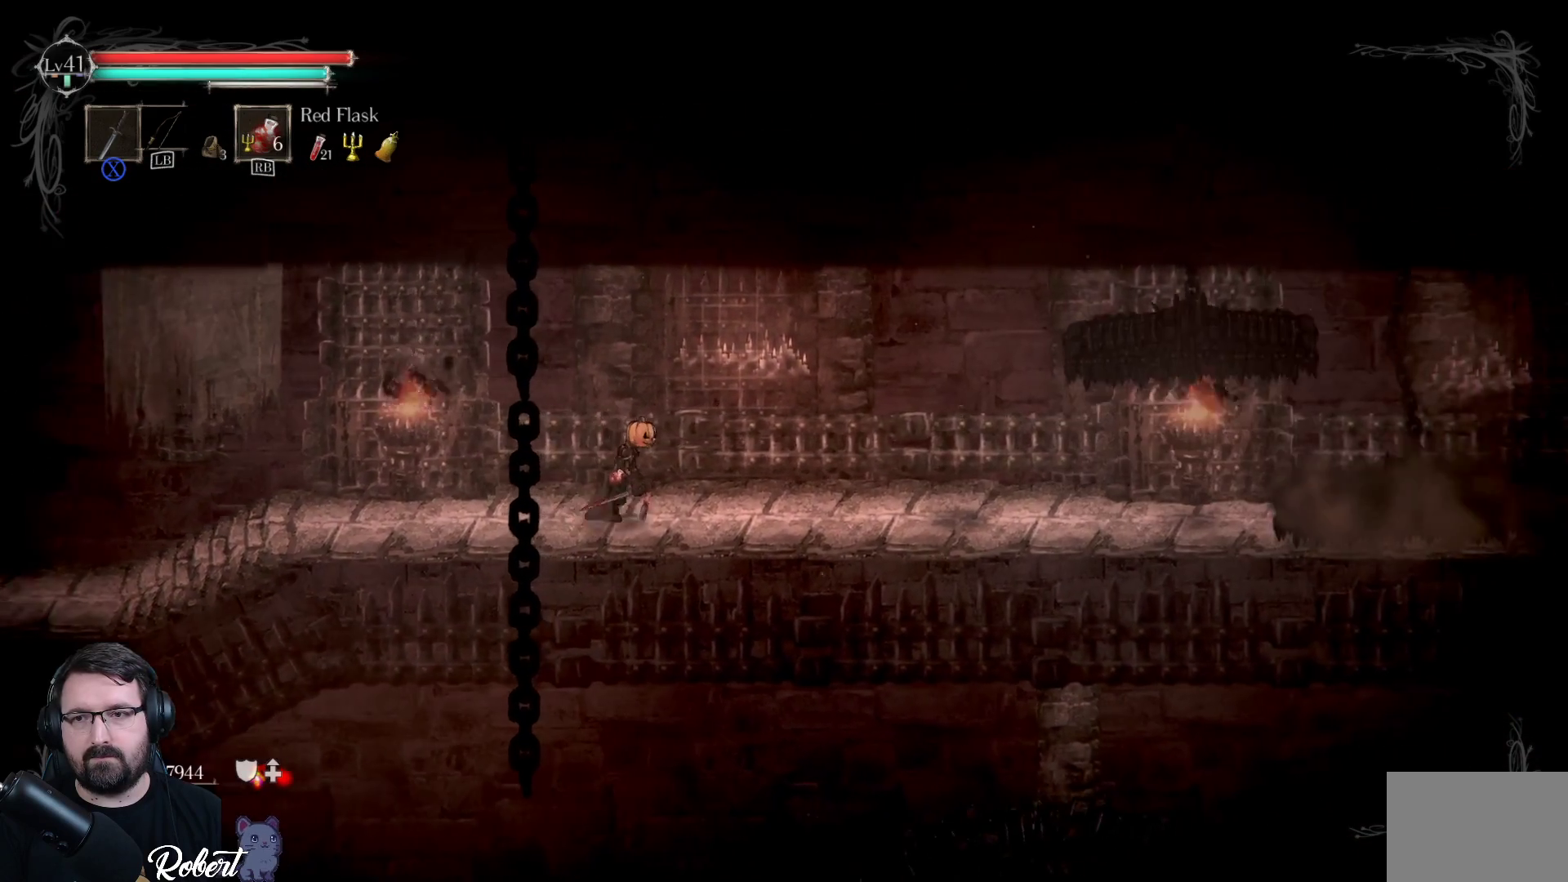
{"buttons": [], "left_stick": "center", "right_stick": "center", "events": [[100, "left_stick", "center"]]}
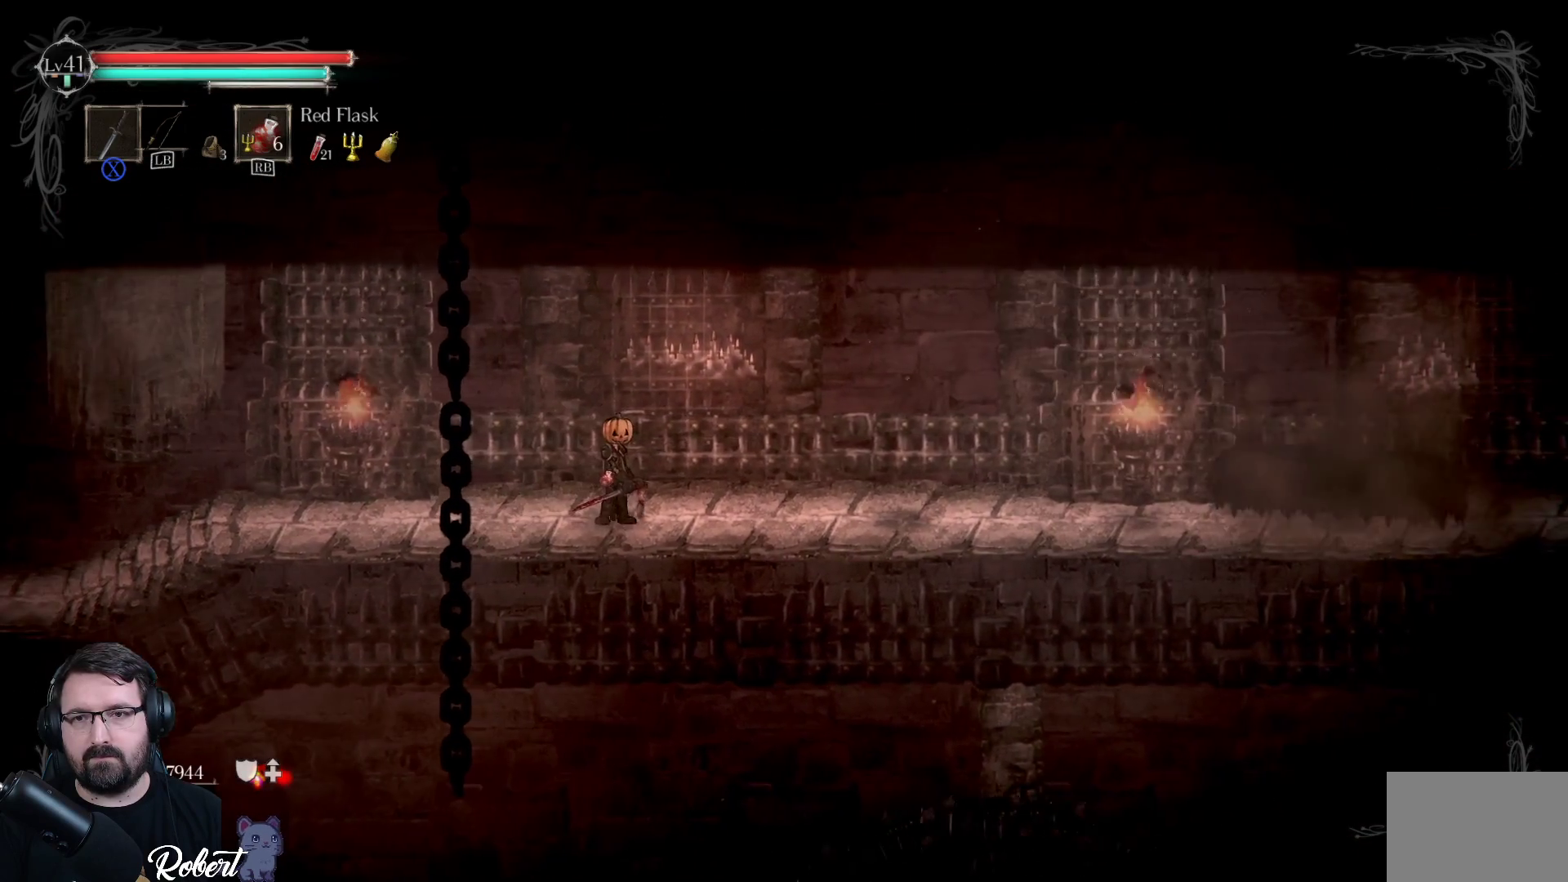
{"buttons": [], "left_stick": "center", "right_stick": "center", "events": []}
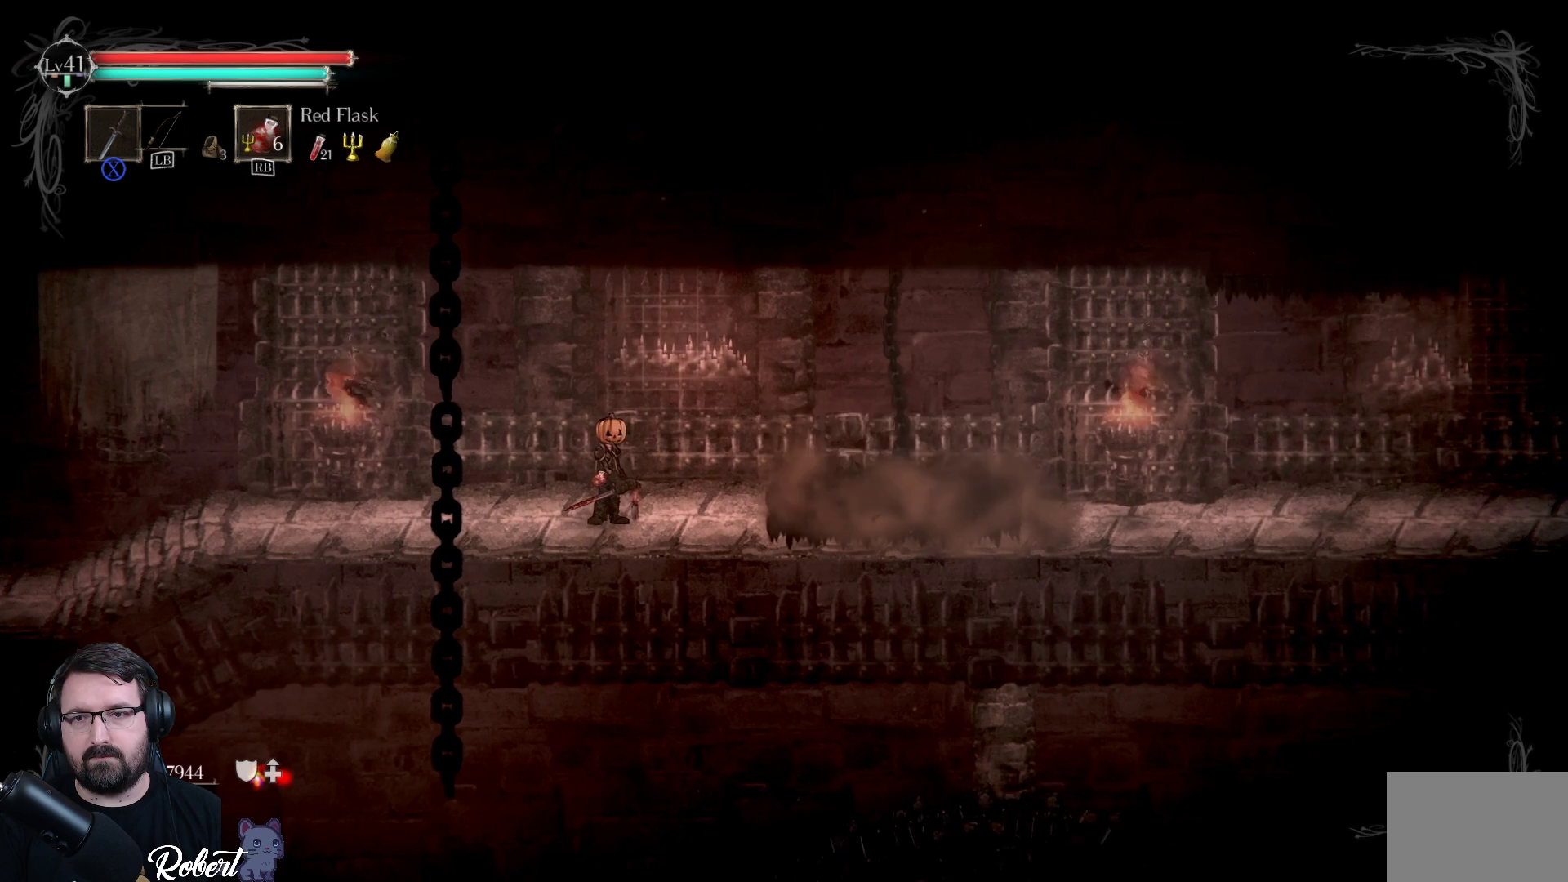
{"buttons": [], "left_stick": "center", "right_stick": "center", "events": [[233, "left_stick", "right"], [400, "left_stick", "center"]]}